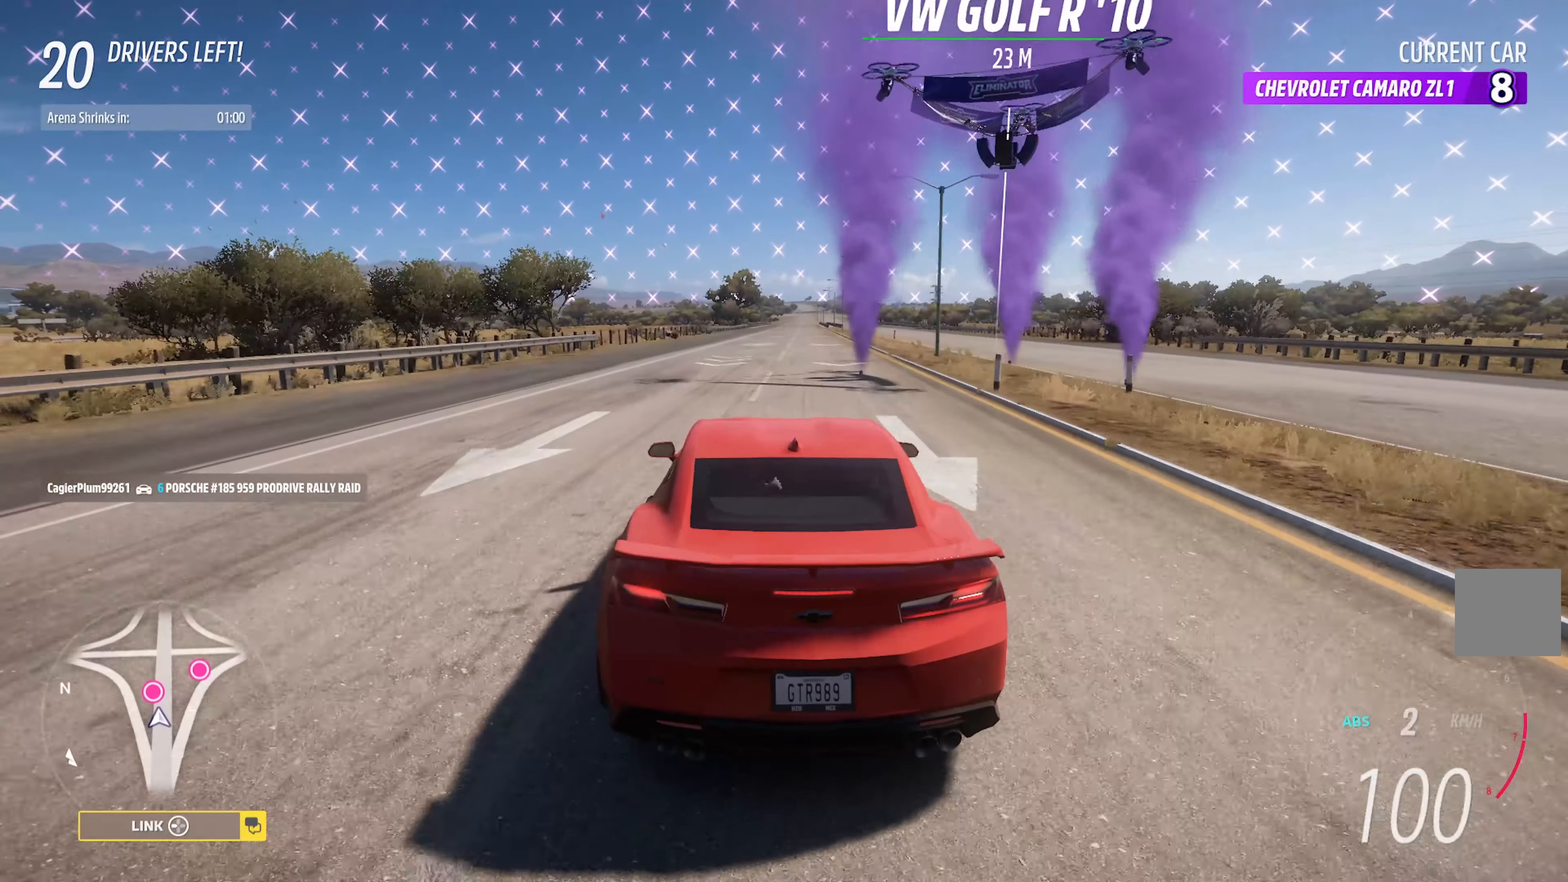
Gameplay with a controller (Xbox layout); each line is a JSON object with the inputs held at the frame after it. "events" lists button and stick changes between this image and that frame as [ms after this image, input, new state], when the widget could be followed in between.
{"buttons": ["X"], "left_stick": "right", "right_stick": "center", "events": []}
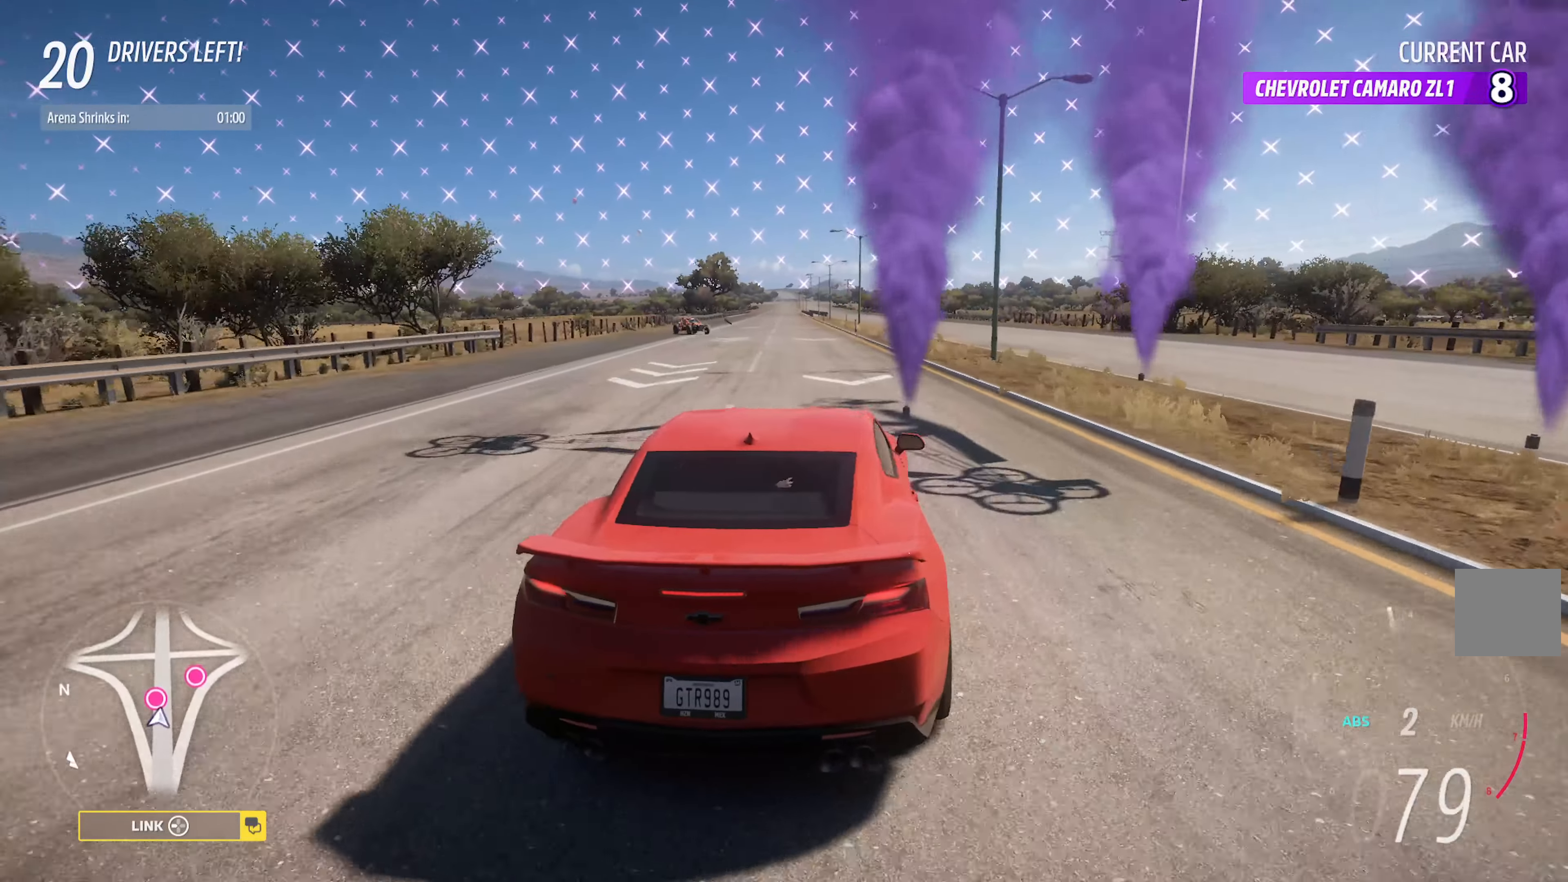
{"buttons": ["X"], "left_stick": "right", "right_stick": "center", "events": []}
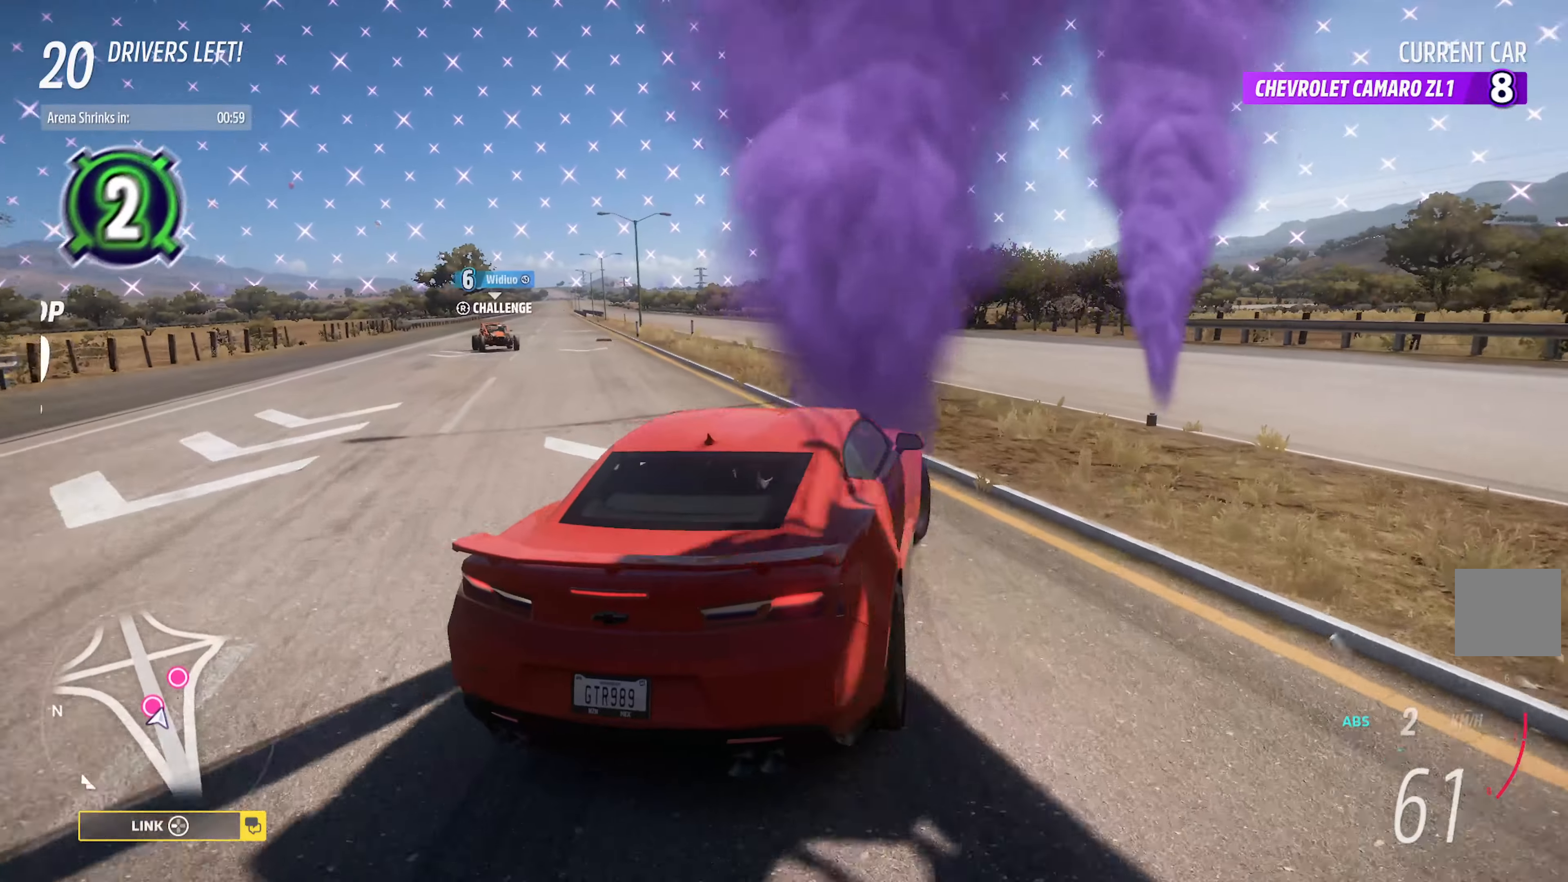
{"buttons": ["B"], "left_stick": "right", "right_stick": "center", "events": [[16, "X", "up"], [466, "A", "down"], [483, "A", "up"], [500, "B", "down"]]}
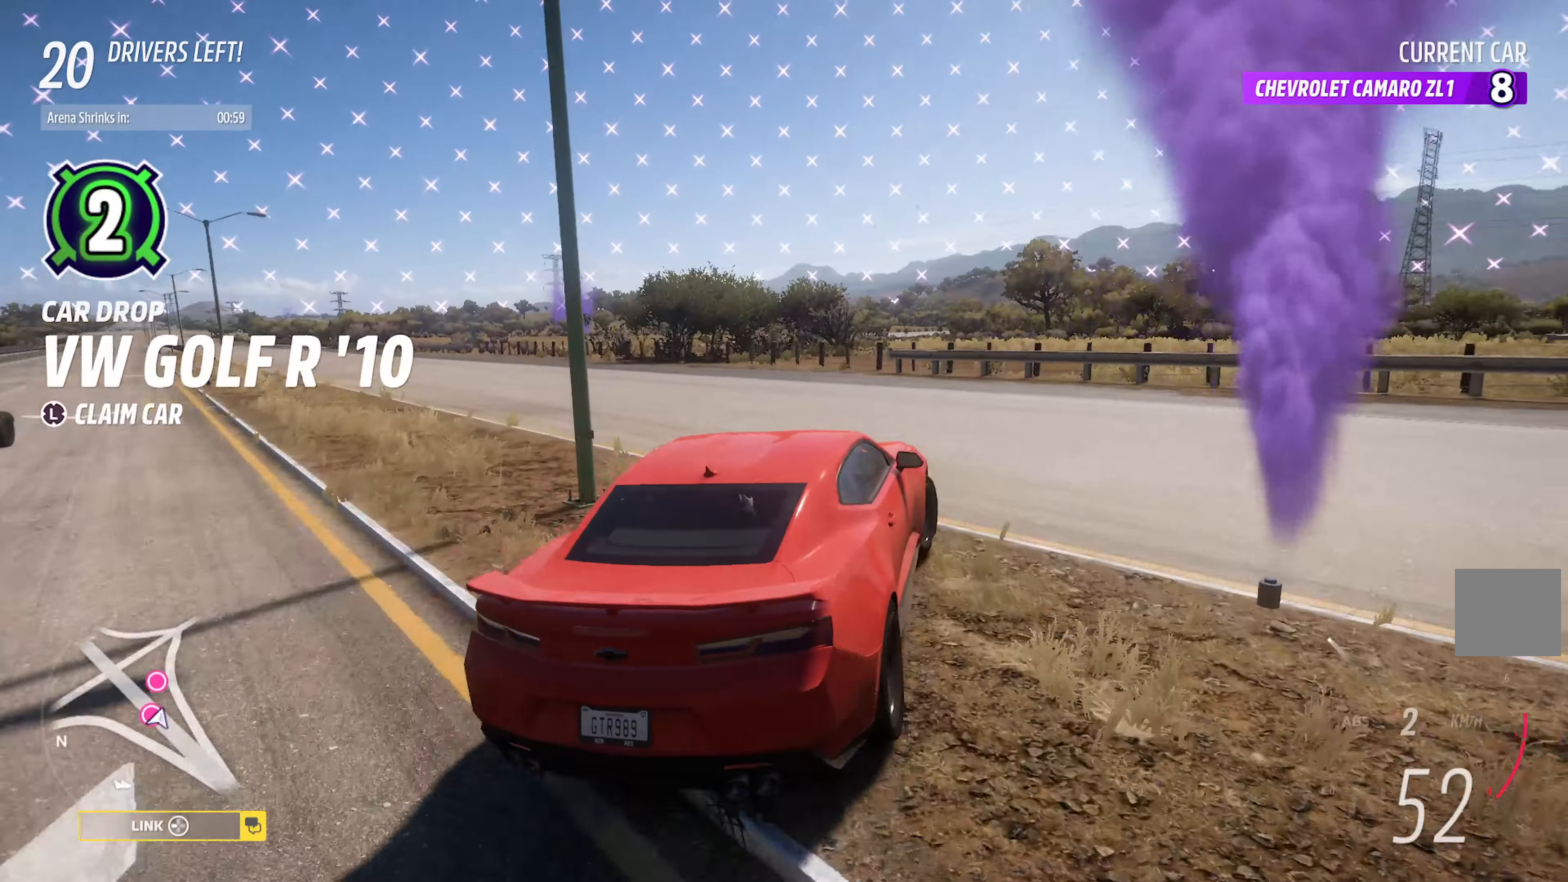
{"buttons": ["R1"], "left_stick": "right", "right_stick": "center", "events": [[366, "B", "up"], [483, "R1", "down"]]}
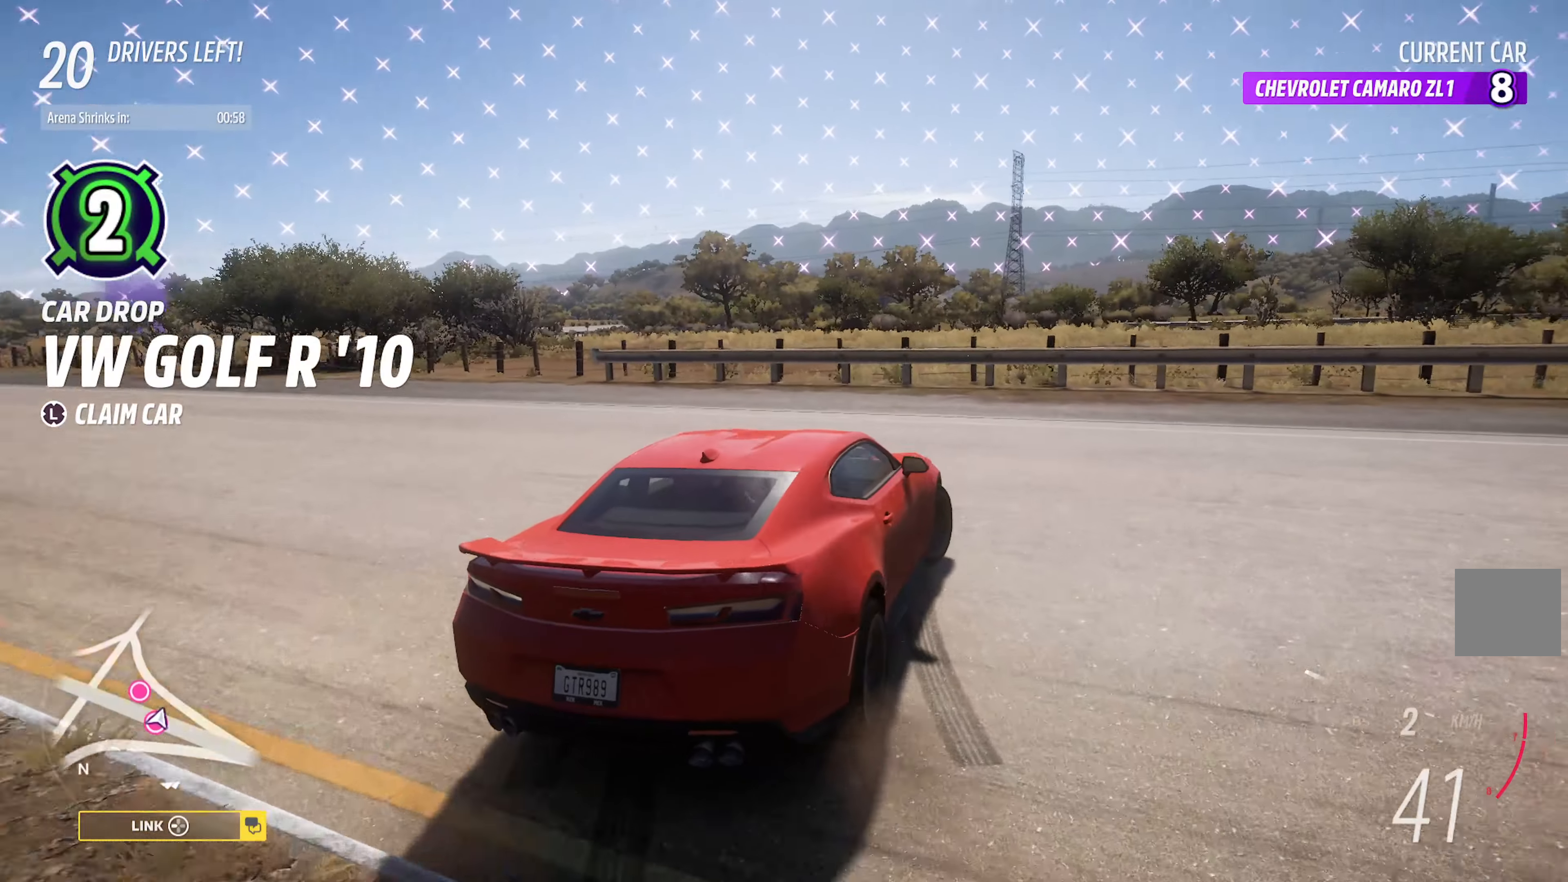
{"buttons": ["A"], "left_stick": "right", "right_stick": "center", "events": [[50, "right_stick", "up-right"], [66, "R3", "down"], [283, "R3", "up"], [300, "R1", "up"], [333, "right_stick", "center"], [450, "A", "down"]]}
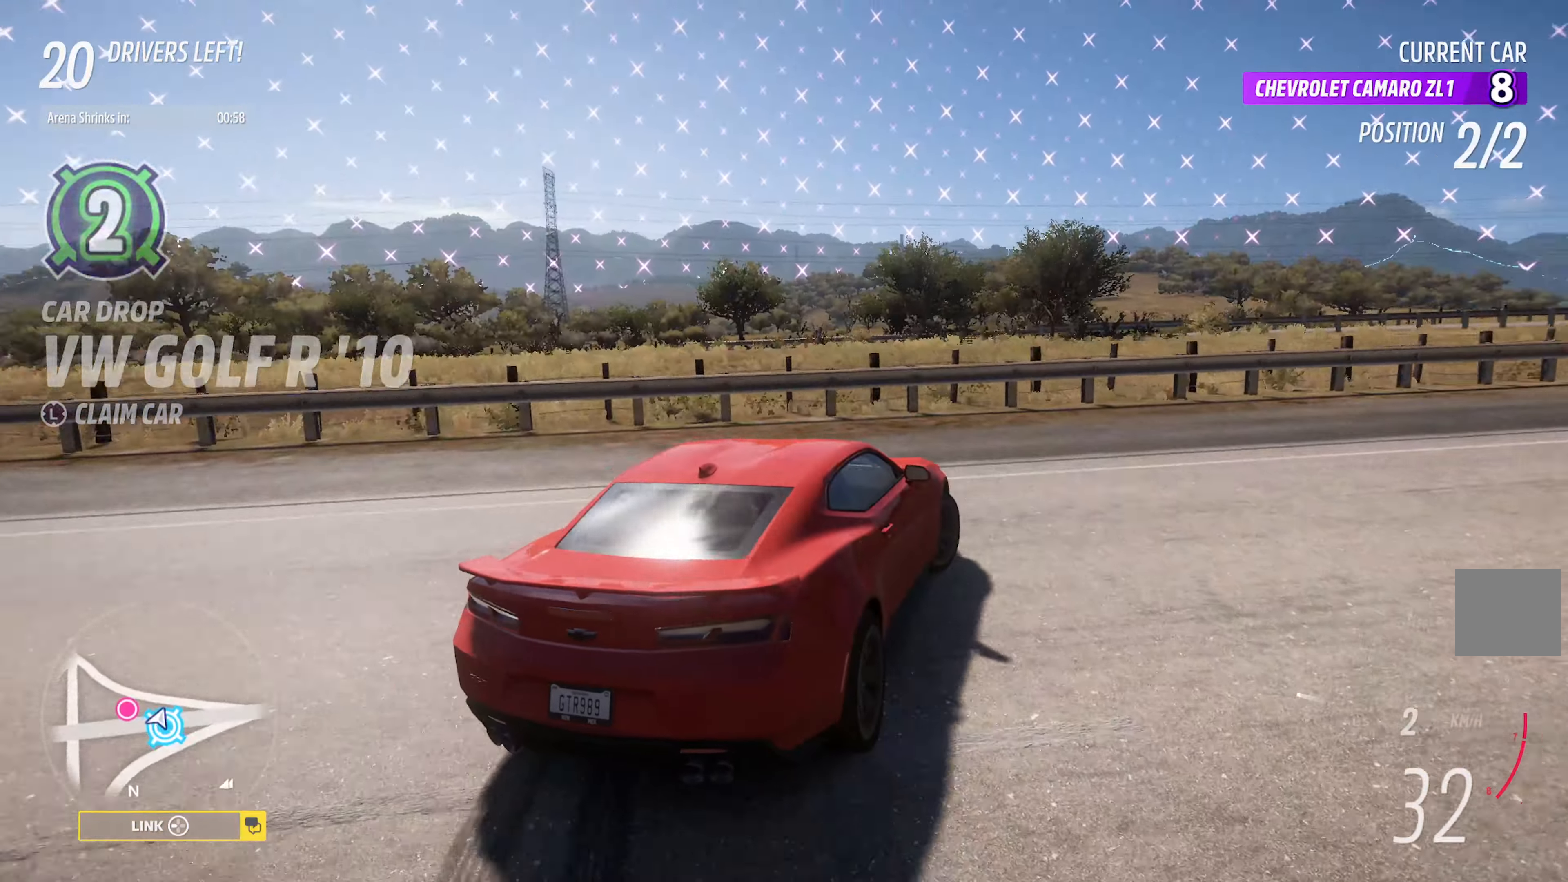
{"buttons": ["A"], "left_stick": "right", "right_stick": "center", "events": [[283, "A", "up"], [450, "A", "down"]]}
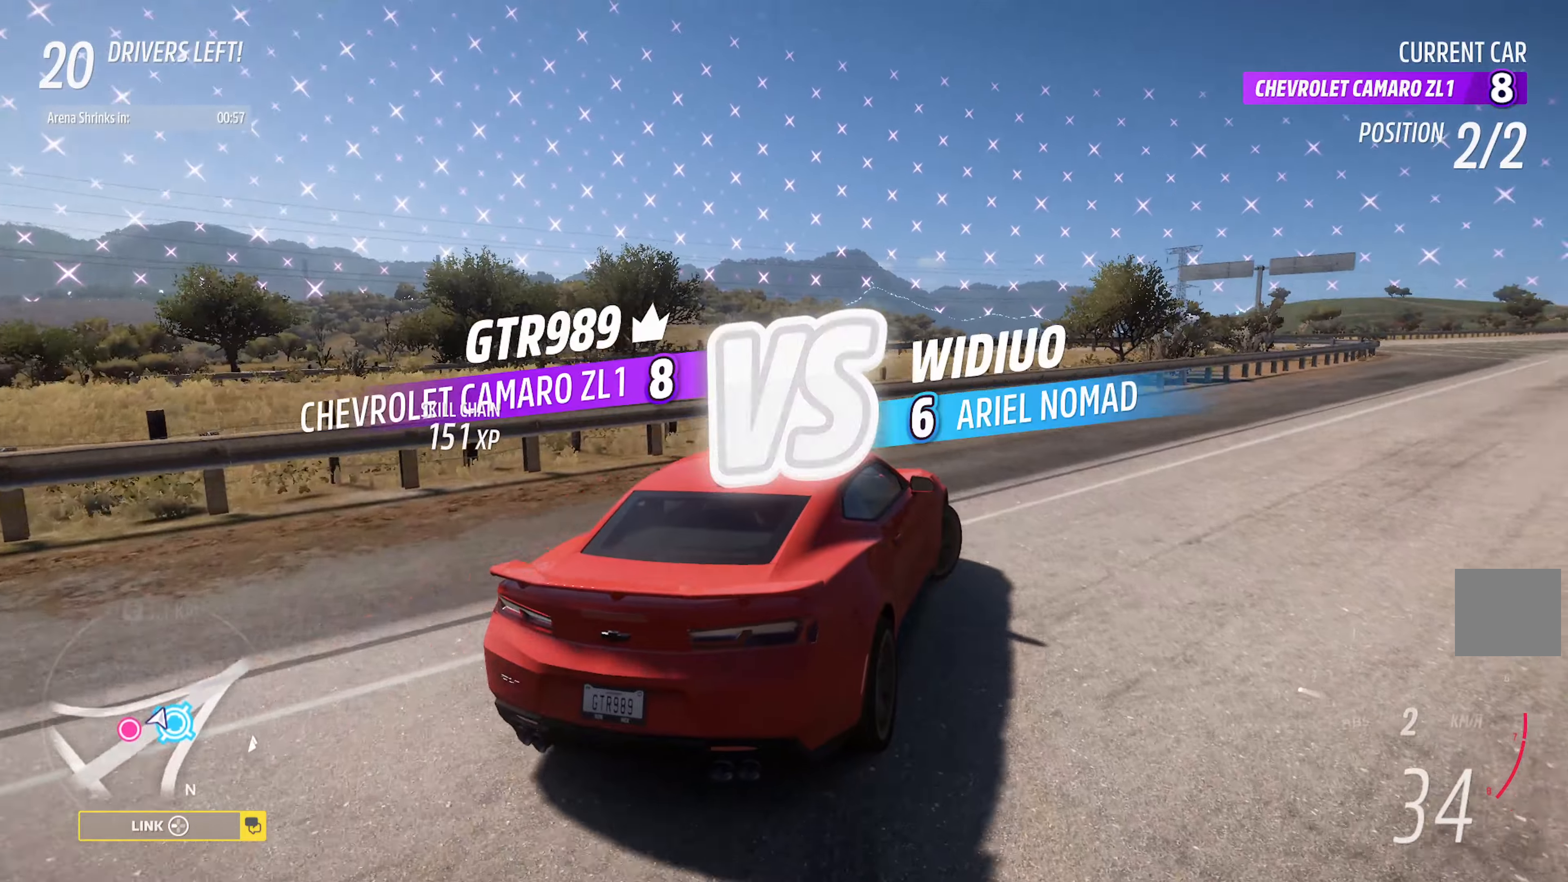
{"buttons": ["A"], "left_stick": "center", "right_stick": "center", "events": [[300, "L2", "down"], [317, "left_stick", "center"], [417, "L2", "up"]]}
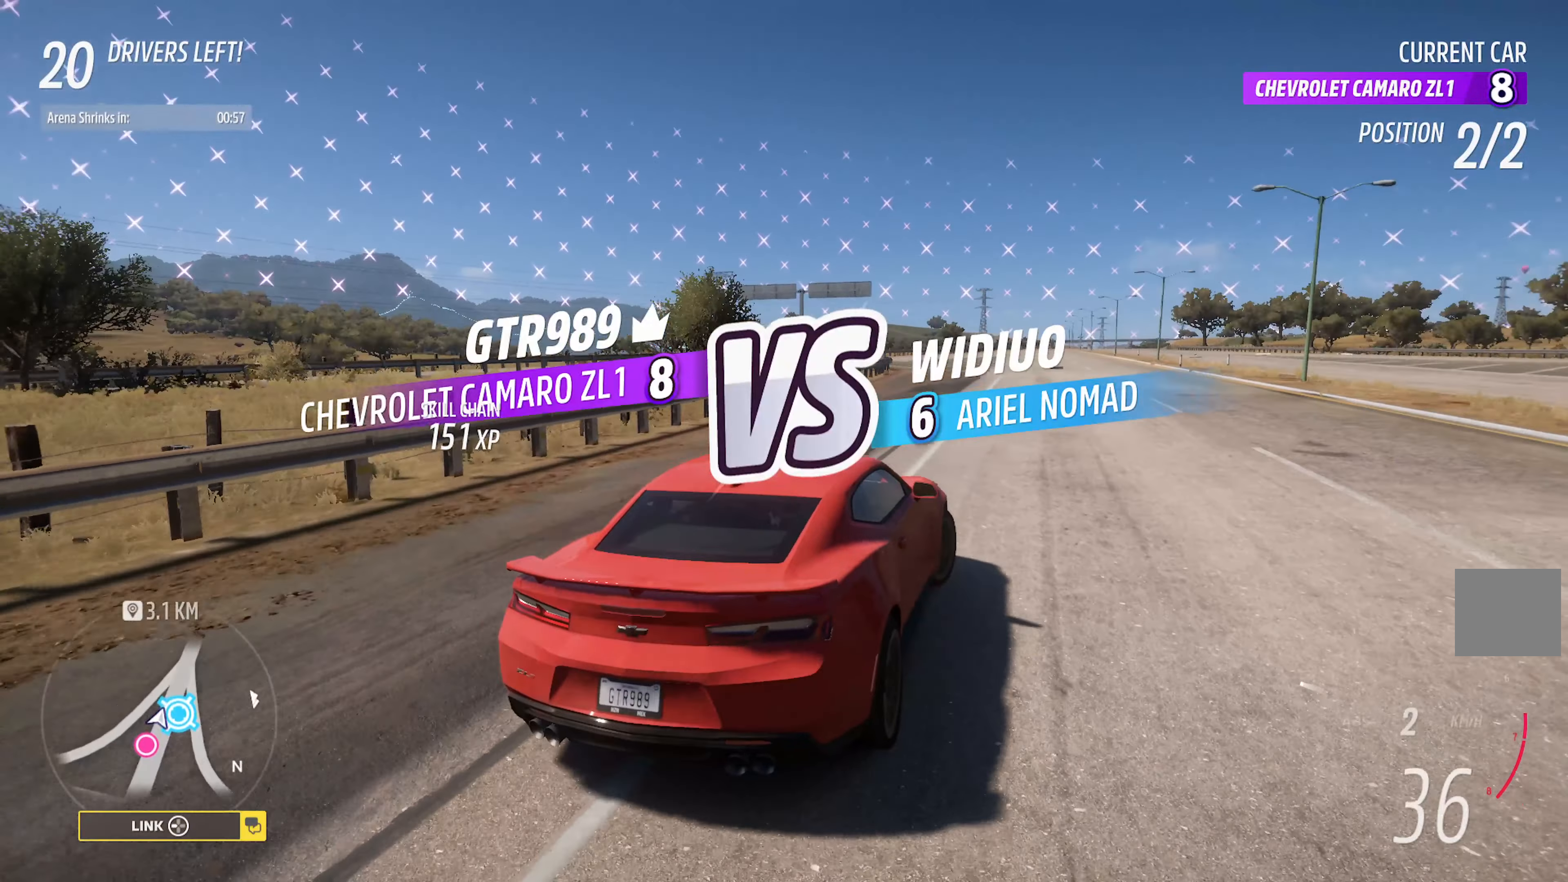
{"buttons": ["A"], "left_stick": "right", "right_stick": "center", "events": [[367, "left_stick", "right"]]}
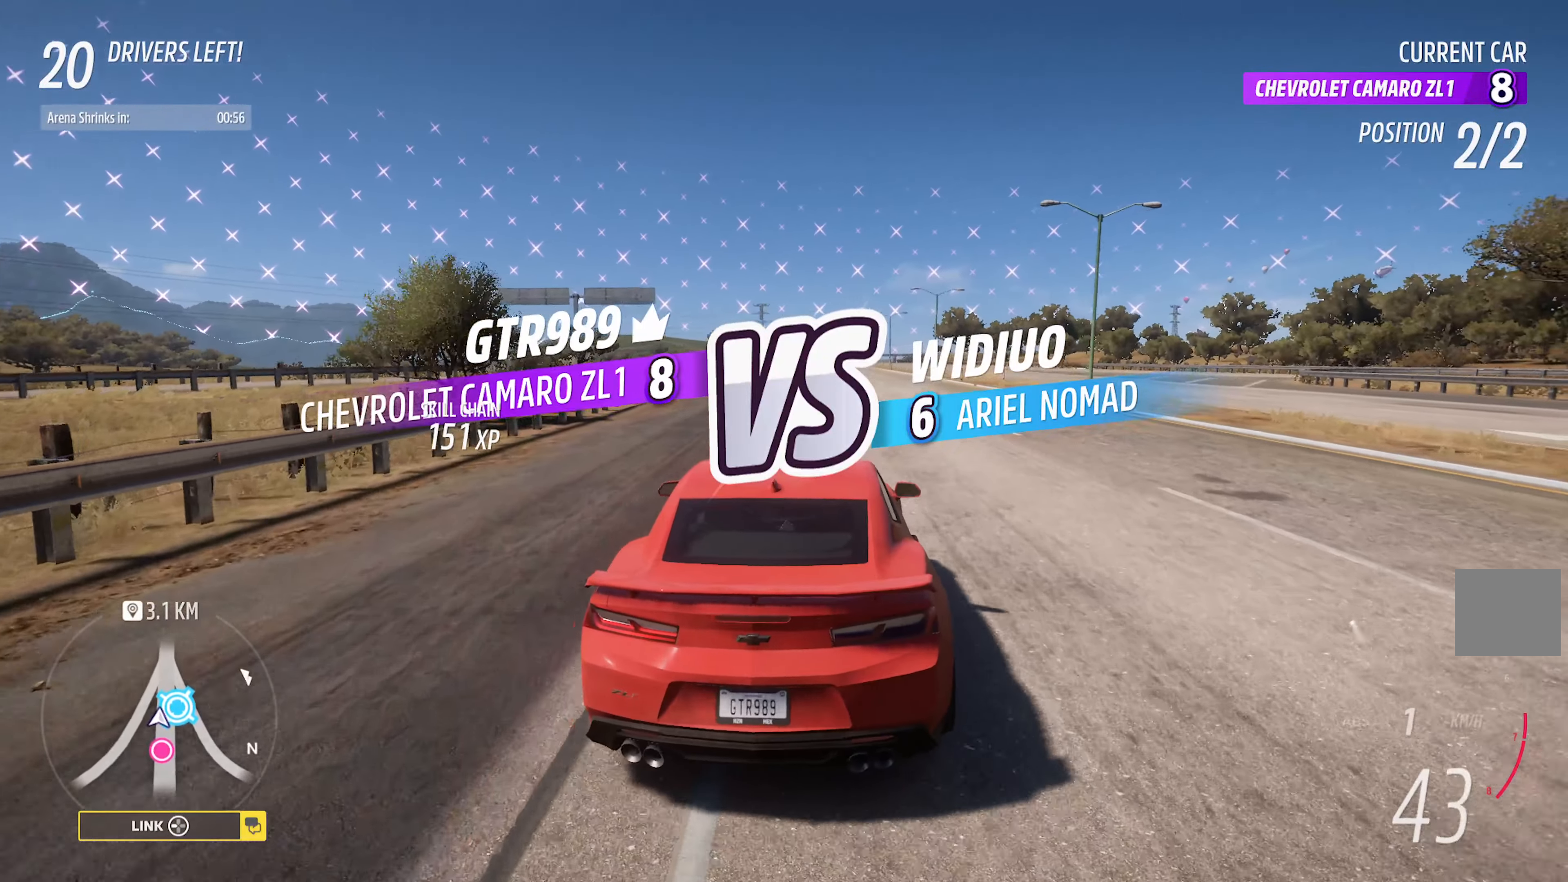
{"buttons": ["A"], "left_stick": "center", "right_stick": "center", "events": [[17, "left_stick", "center"]]}
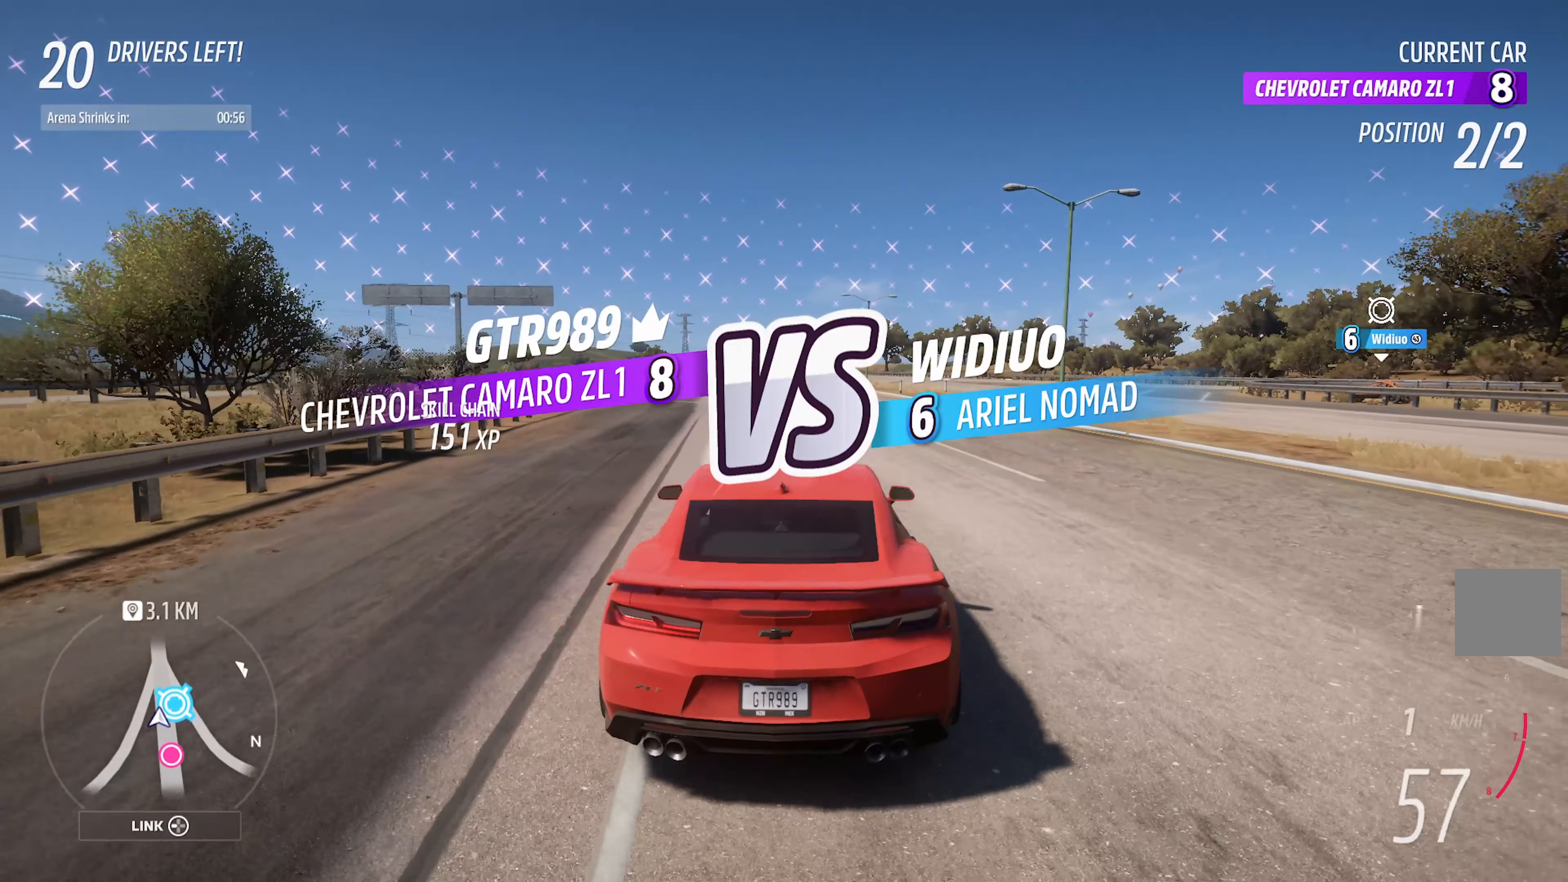
{"buttons": ["A"], "left_stick": "center", "right_stick": "center", "events": []}
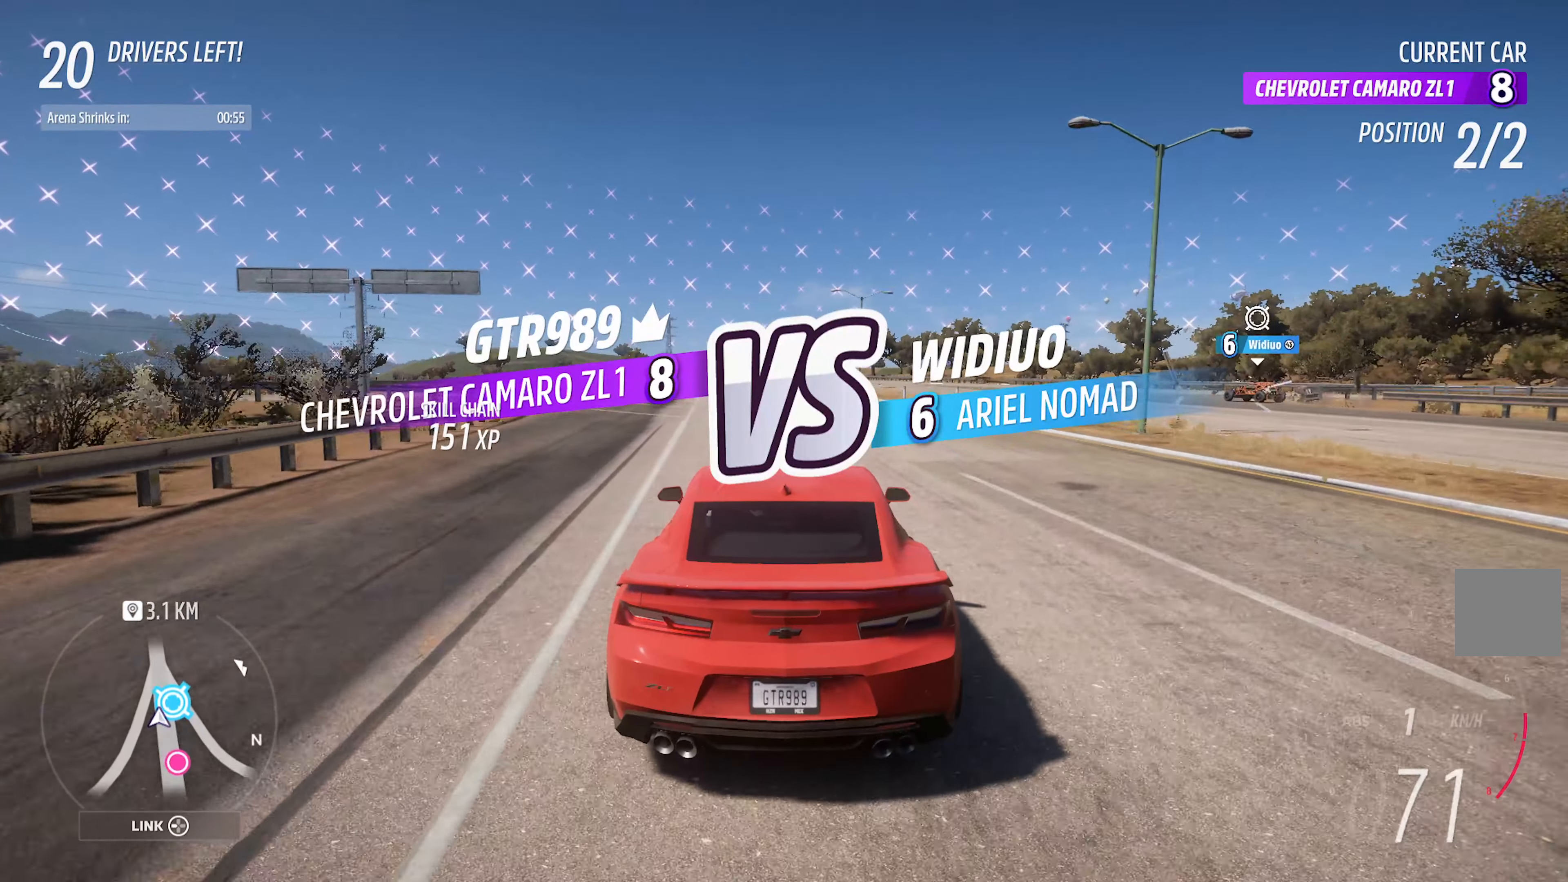
{"buttons": ["A"], "left_stick": "center", "right_stick": "center", "events": [[17, "left_stick", "left"], [150, "left_stick", "center"]]}
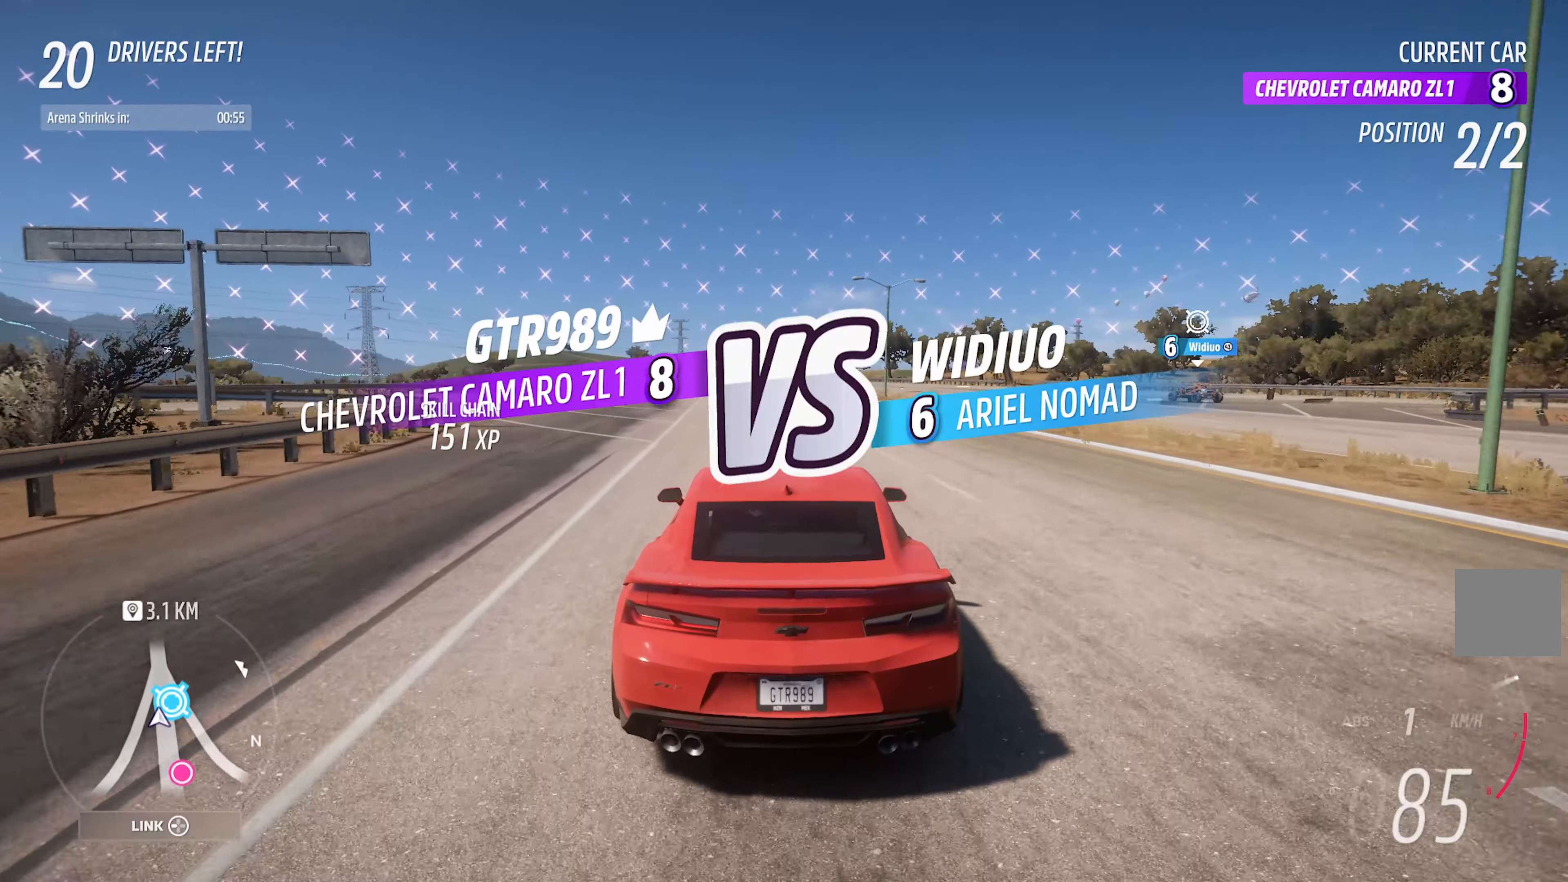
{"buttons": ["A"], "left_stick": "left", "right_stick": "center", "events": [[17, "left_stick", "left"], [183, "left_stick", "center"], [350, "R2", "down"], [433, "left_stick", "left"], [483, "R2", "up"]]}
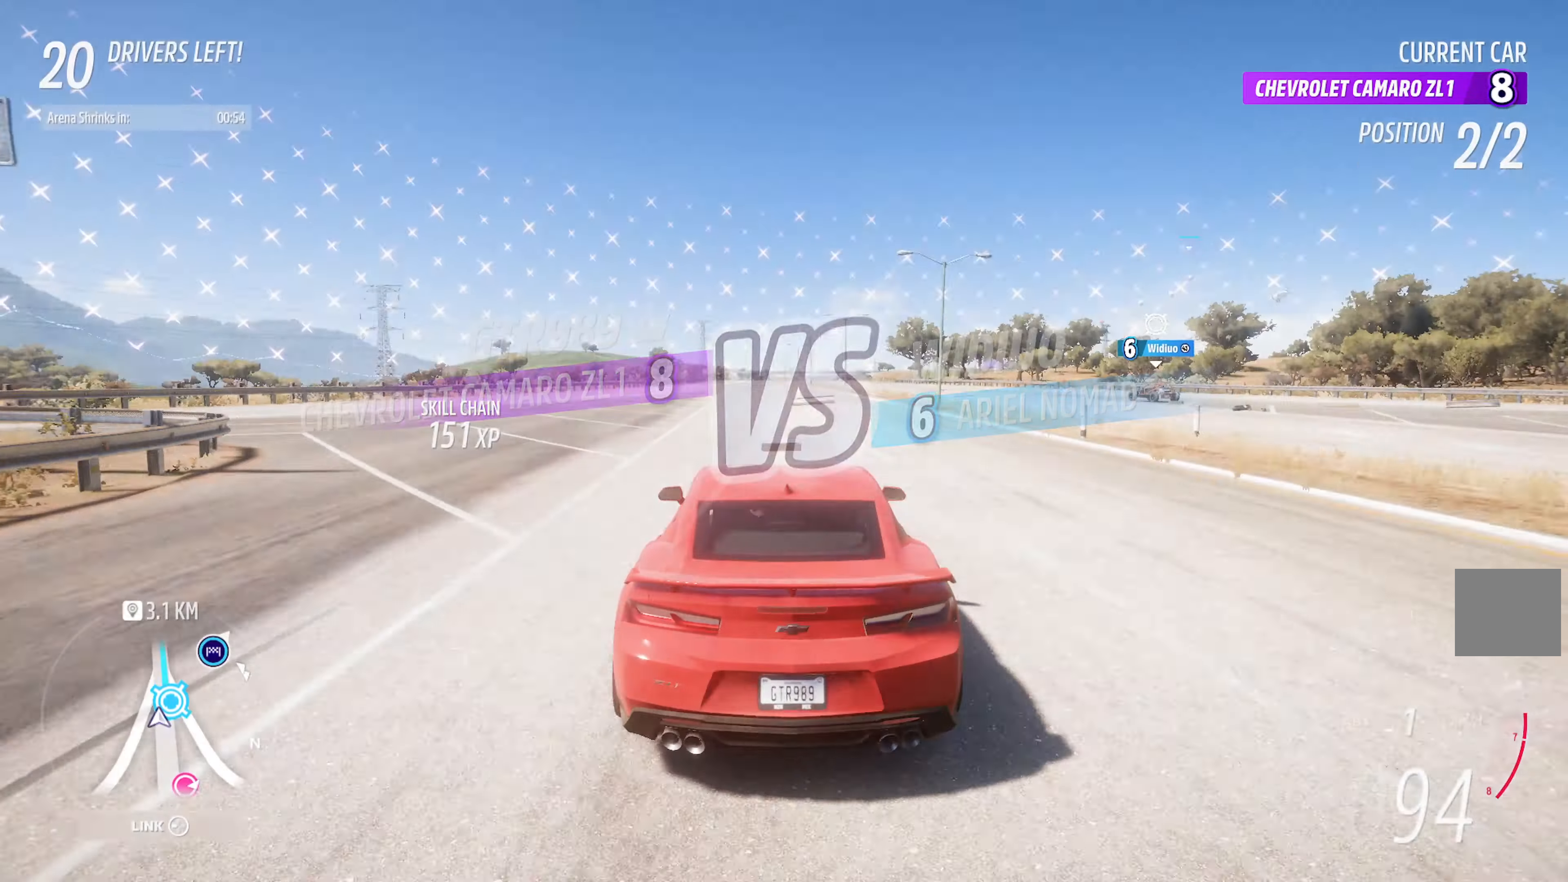
{"buttons": ["A"], "left_stick": "center", "right_stick": "center", "events": [[50, "left_stick", "center"], [200, "left_stick", "right"], [317, "left_stick", "center"]]}
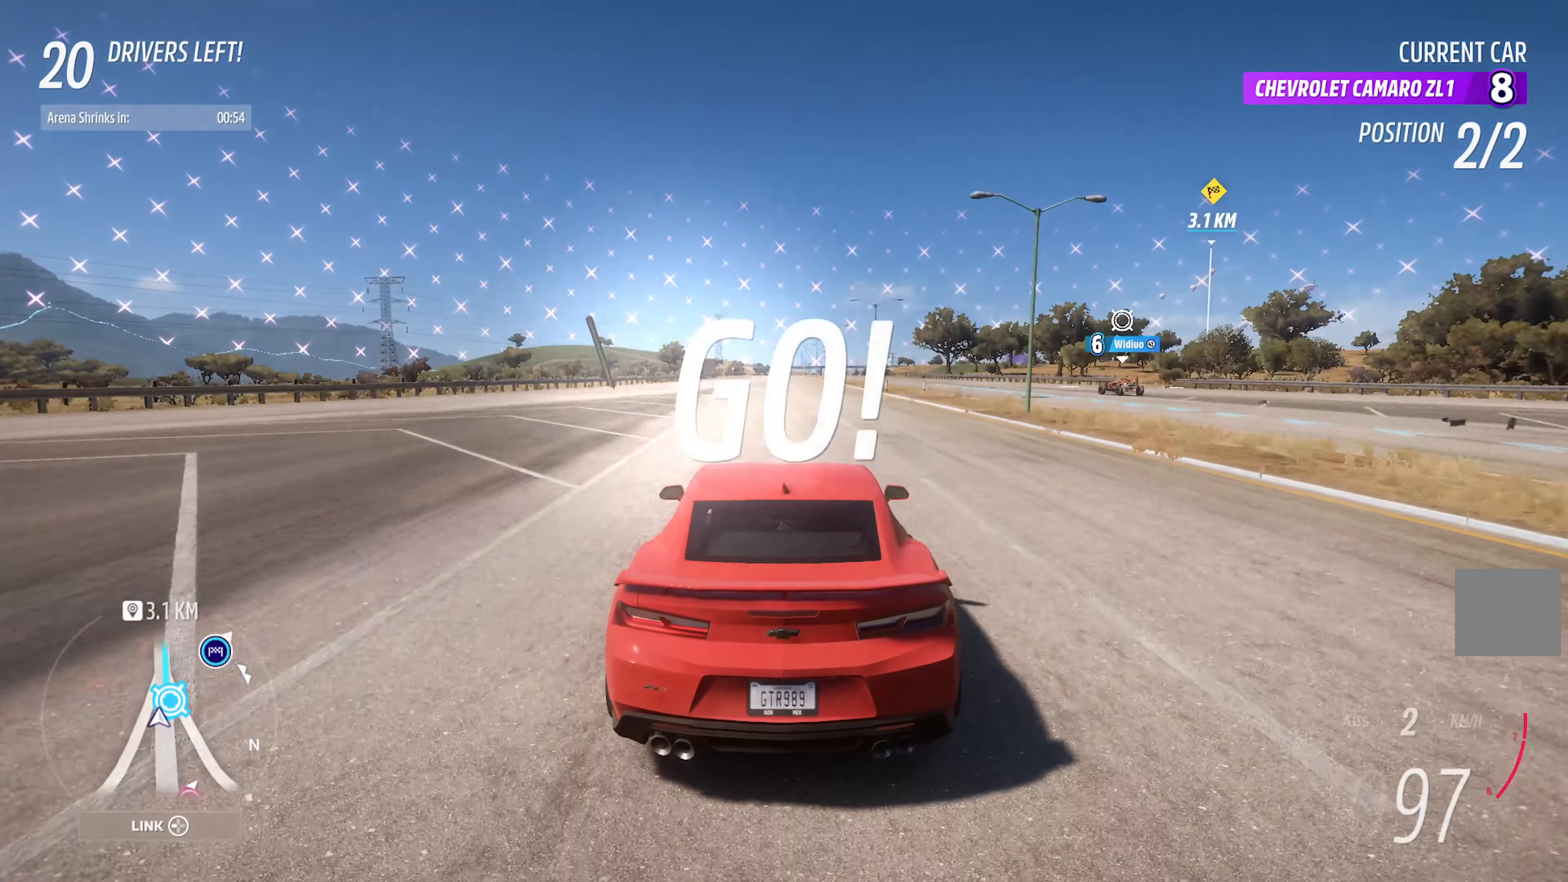
{"buttons": ["A"], "left_stick": "right", "right_stick": "center", "events": [[117, "left_stick", "right"], [233, "left_stick", "center"], [433, "left_stick", "right"]]}
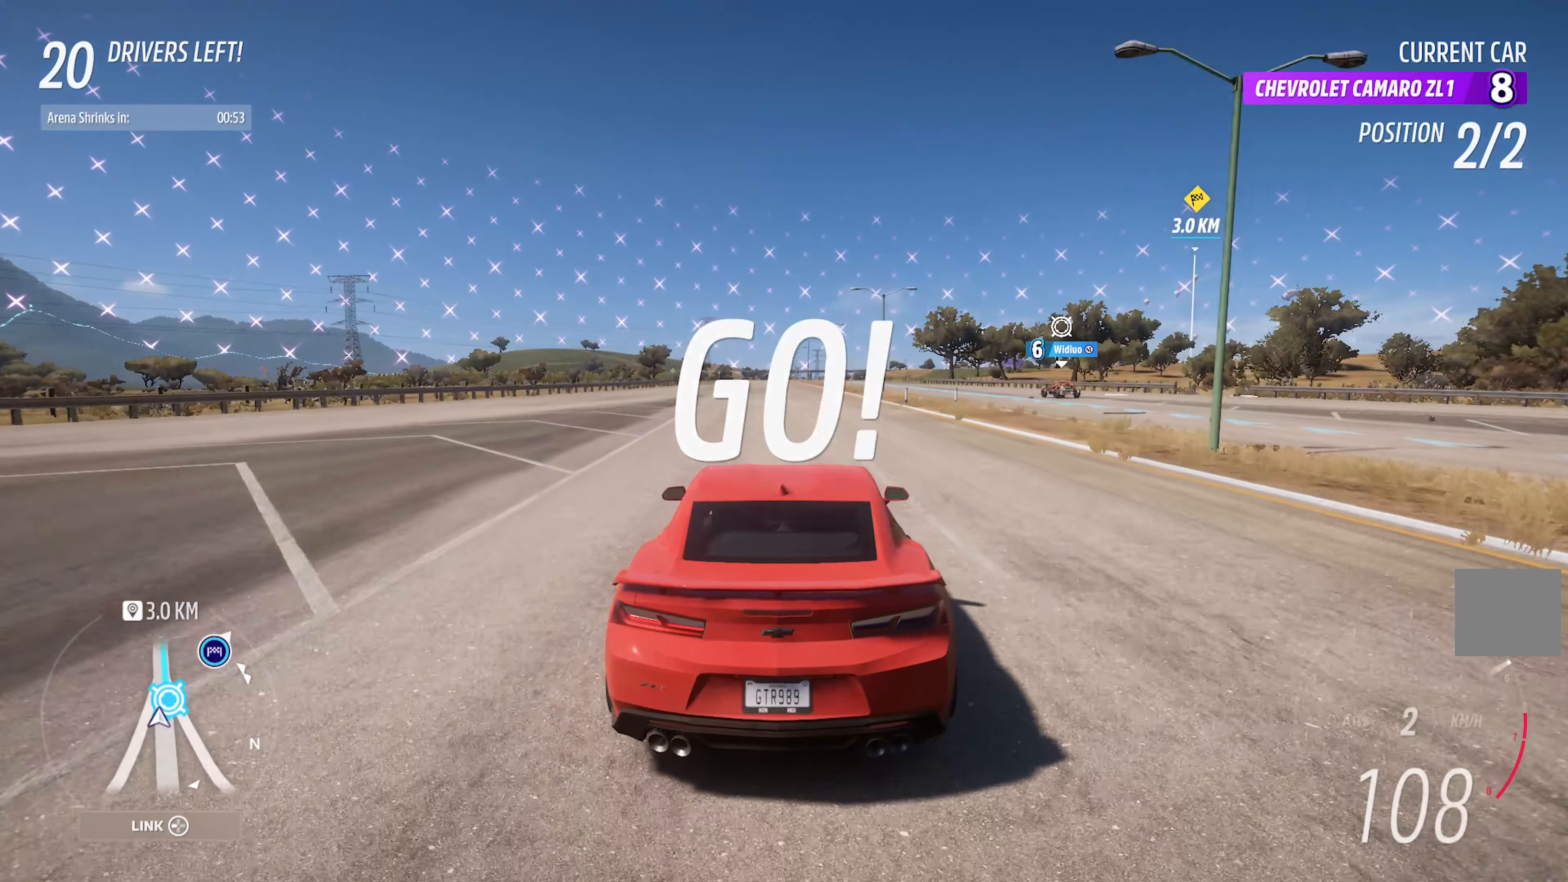
{"buttons": ["A"], "left_stick": "center", "right_stick": "center", "events": [[50, "left_stick", "center"], [233, "left_stick", "left"], [367, "left_stick", "center"]]}
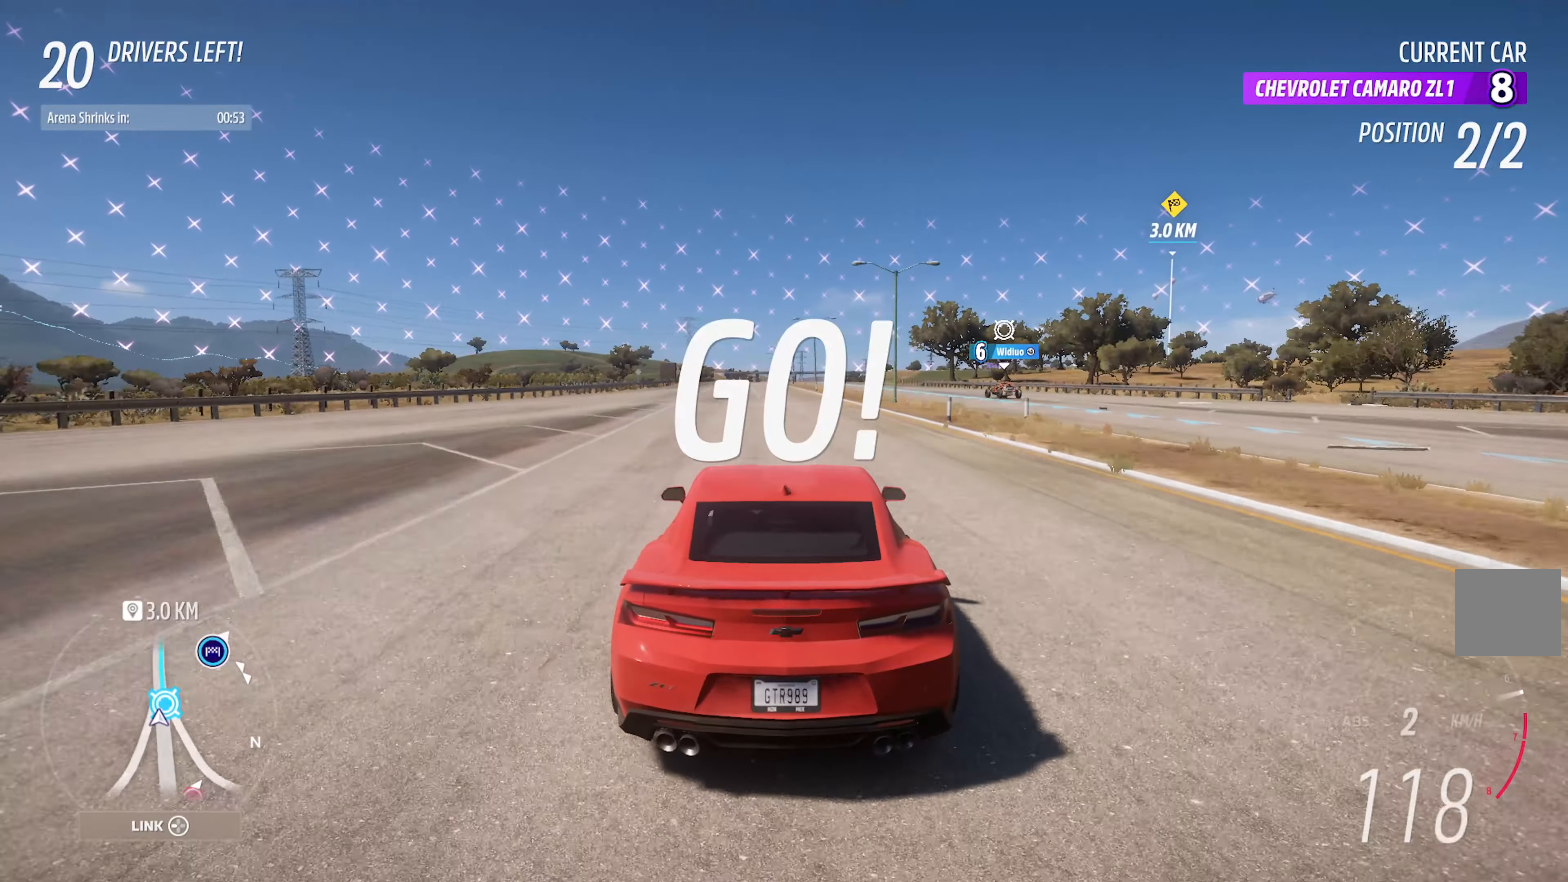
{"buttons": ["A"], "left_stick": "center", "right_stick": "center", "events": [[183, "left_stick", "right"], [383, "left_stick", "center"]]}
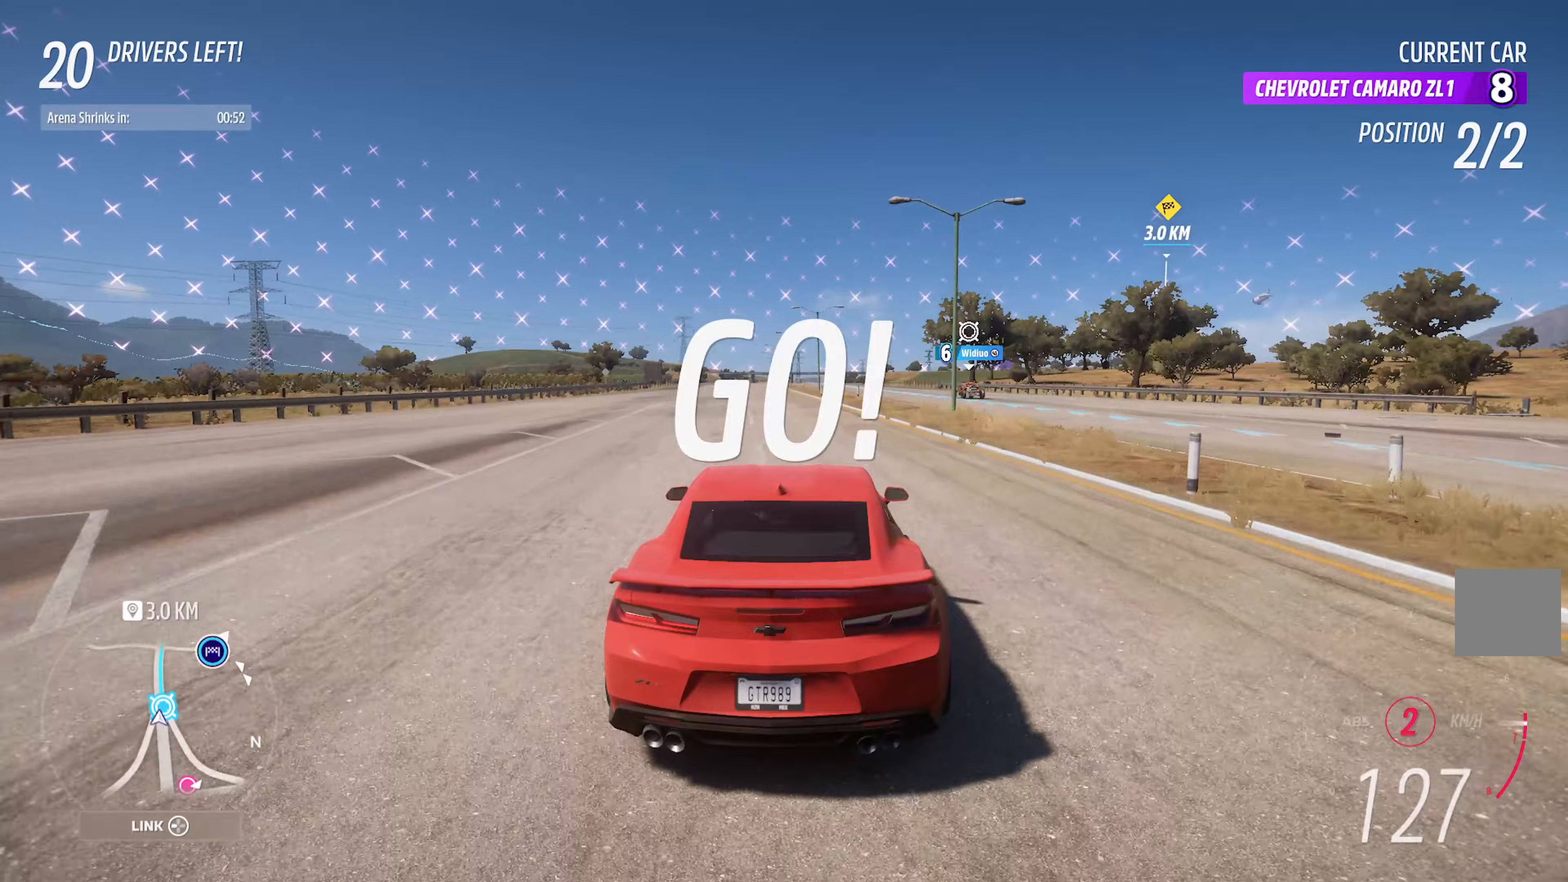
{"buttons": ["A", "R2"], "left_stick": "center", "right_stick": "center", "events": [[117, "left_stick", "left"], [417, "left_stick", "center"], [434, "R2", "down"]]}
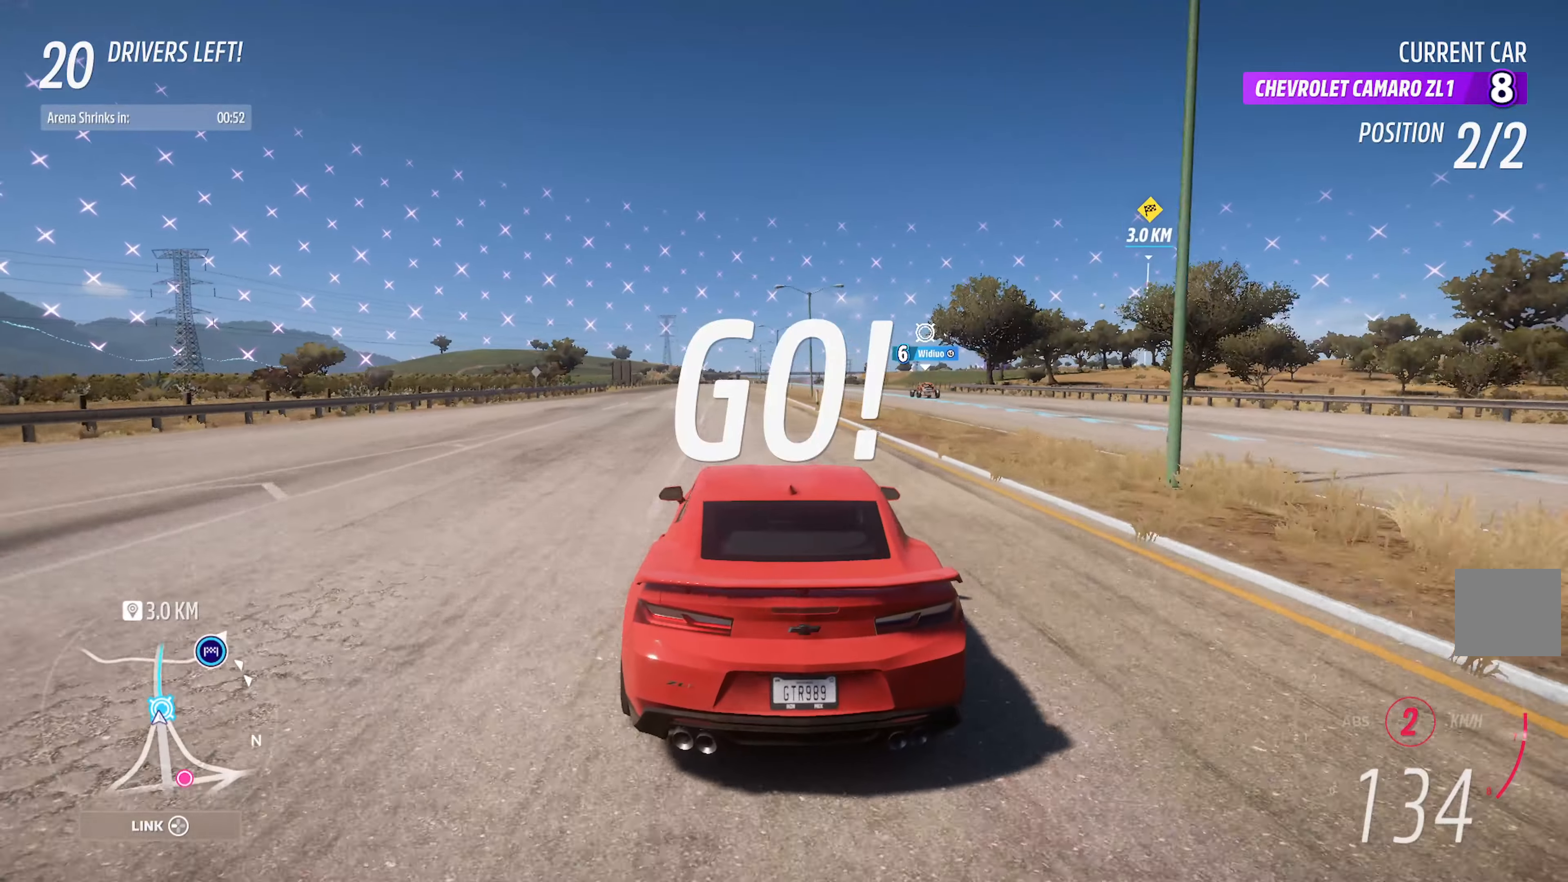
{"buttons": ["A"], "left_stick": "center", "right_stick": "center", "events": [[67, "R2", "up"], [300, "left_stick", "right"], [434, "left_stick", "center"]]}
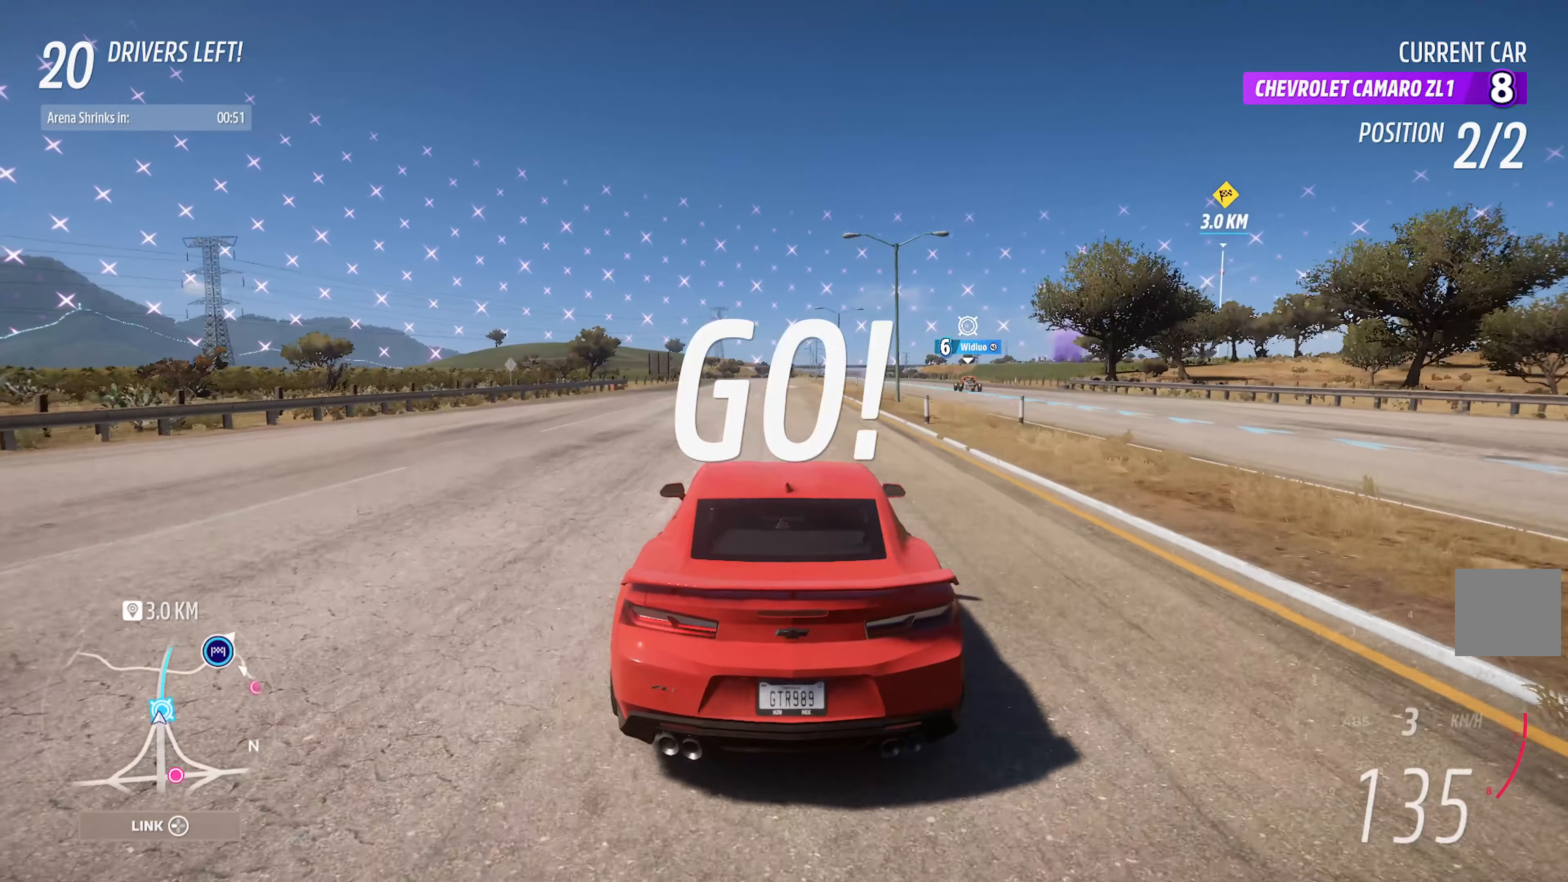
{"buttons": ["A"], "left_stick": "center", "right_stick": "center", "events": [[150, "left_stick", "right"], [284, "left_stick", "center"]]}
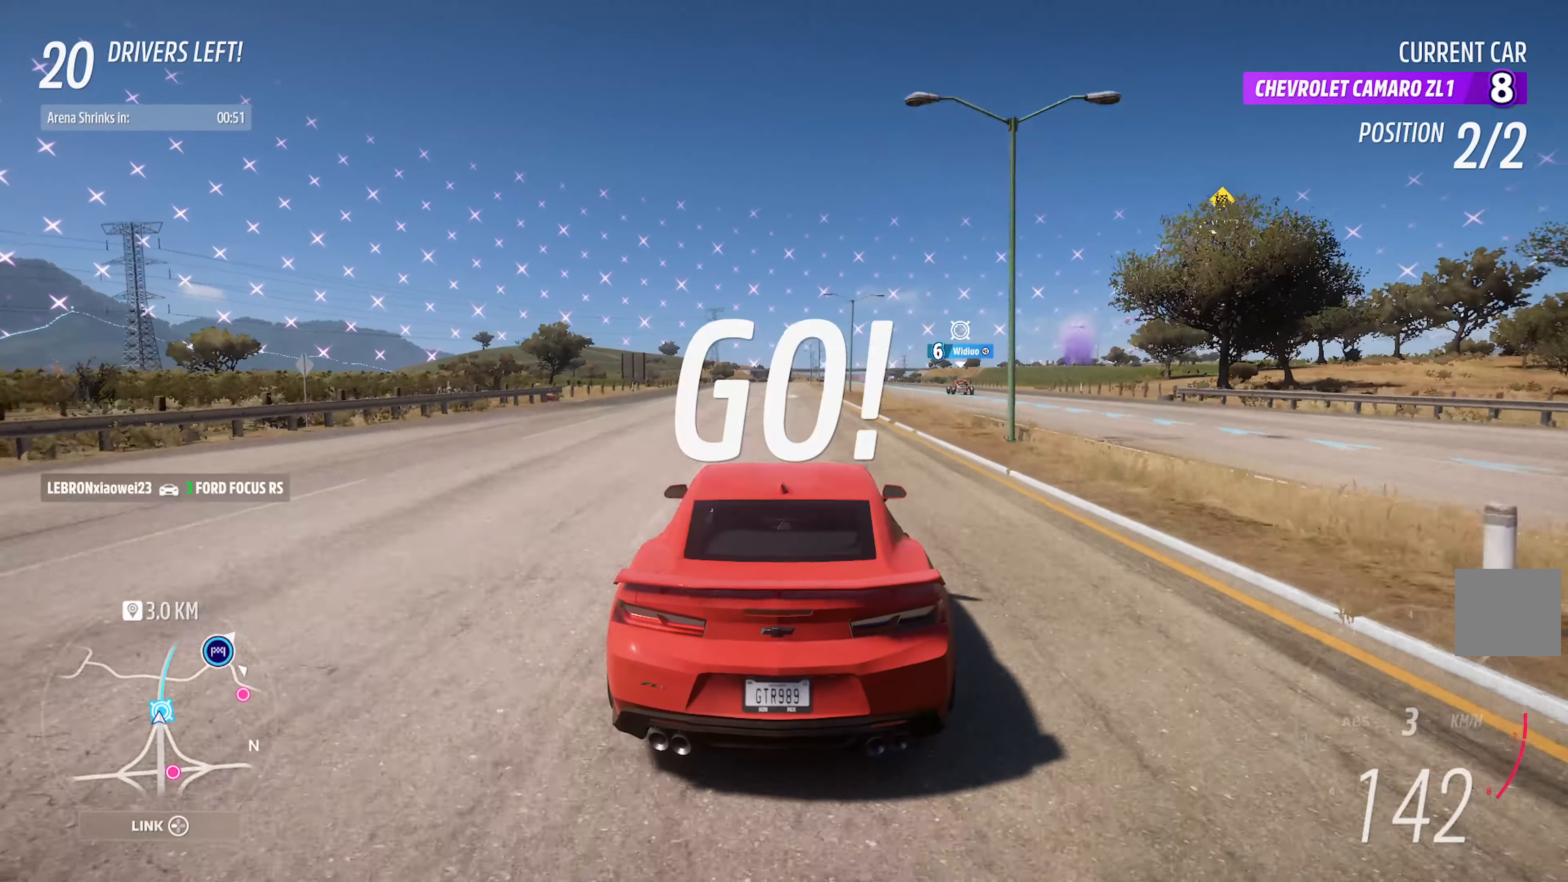
{"buttons": ["A"], "left_stick": "center", "right_stick": "center", "events": [[34, "left_stick", "left"], [167, "left_stick", "center"]]}
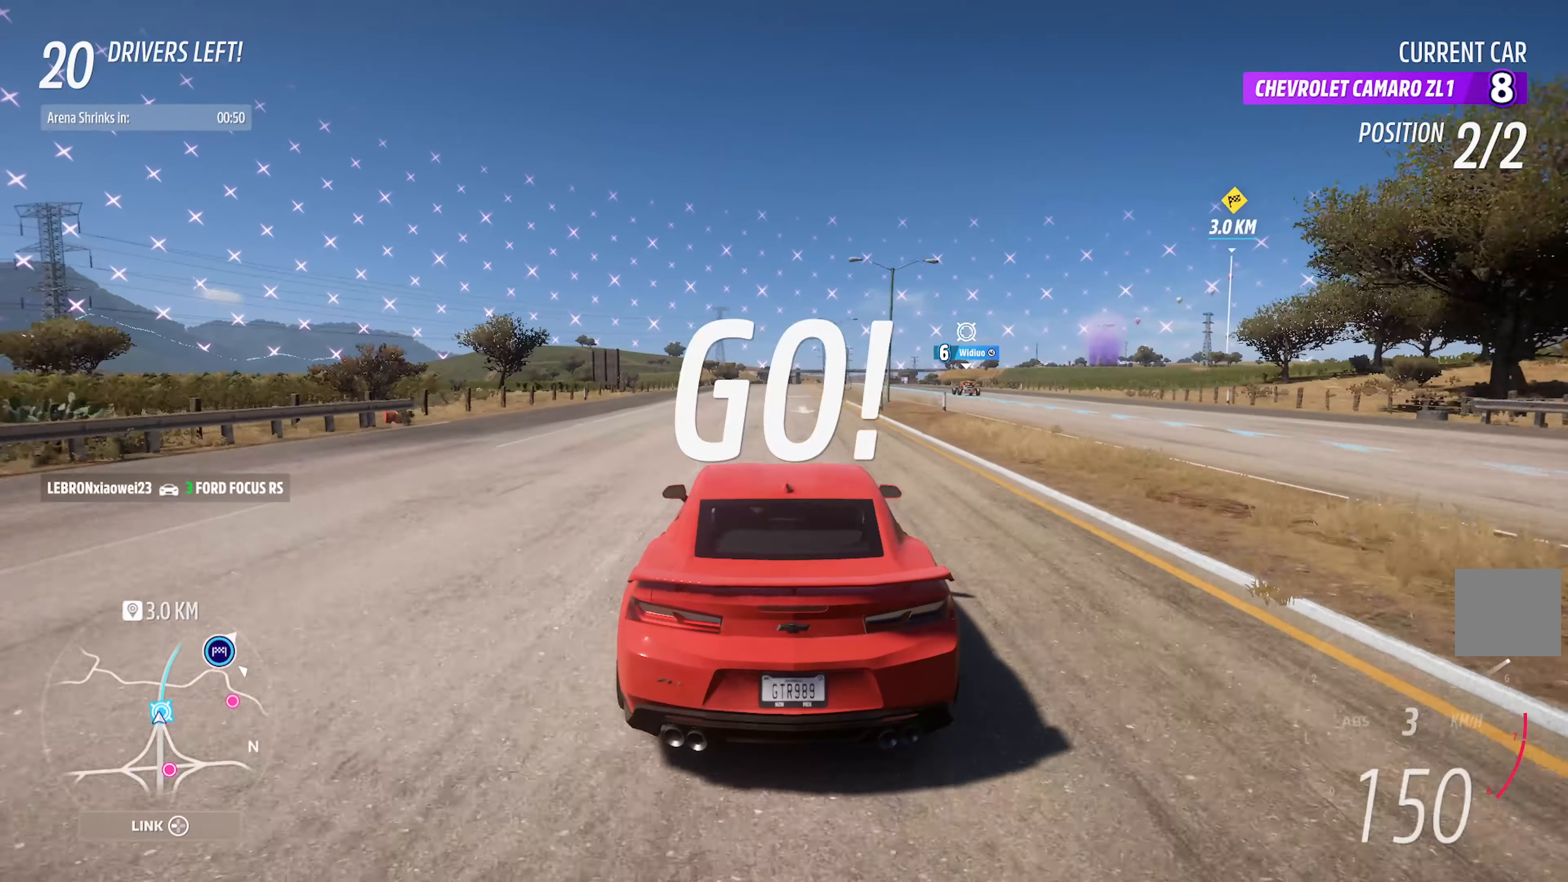
{"buttons": ["A"], "left_stick": "center", "right_stick": "center", "events": []}
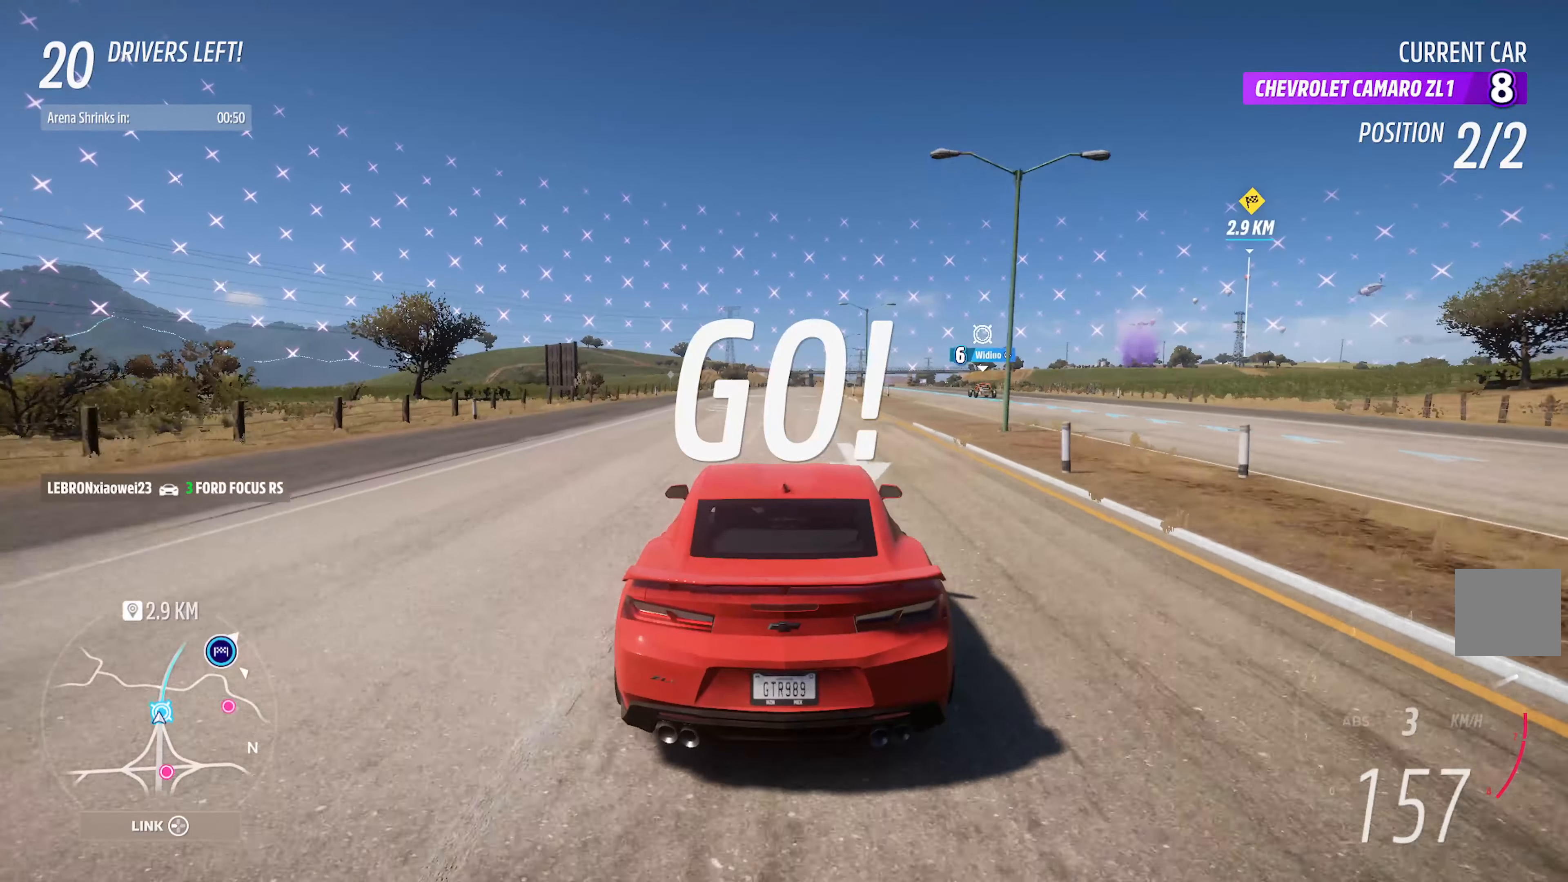
{"buttons": ["A"], "left_stick": "center", "right_stick": "center", "events": [[17, "left_stick", "right"], [167, "left_stick", "center"]]}
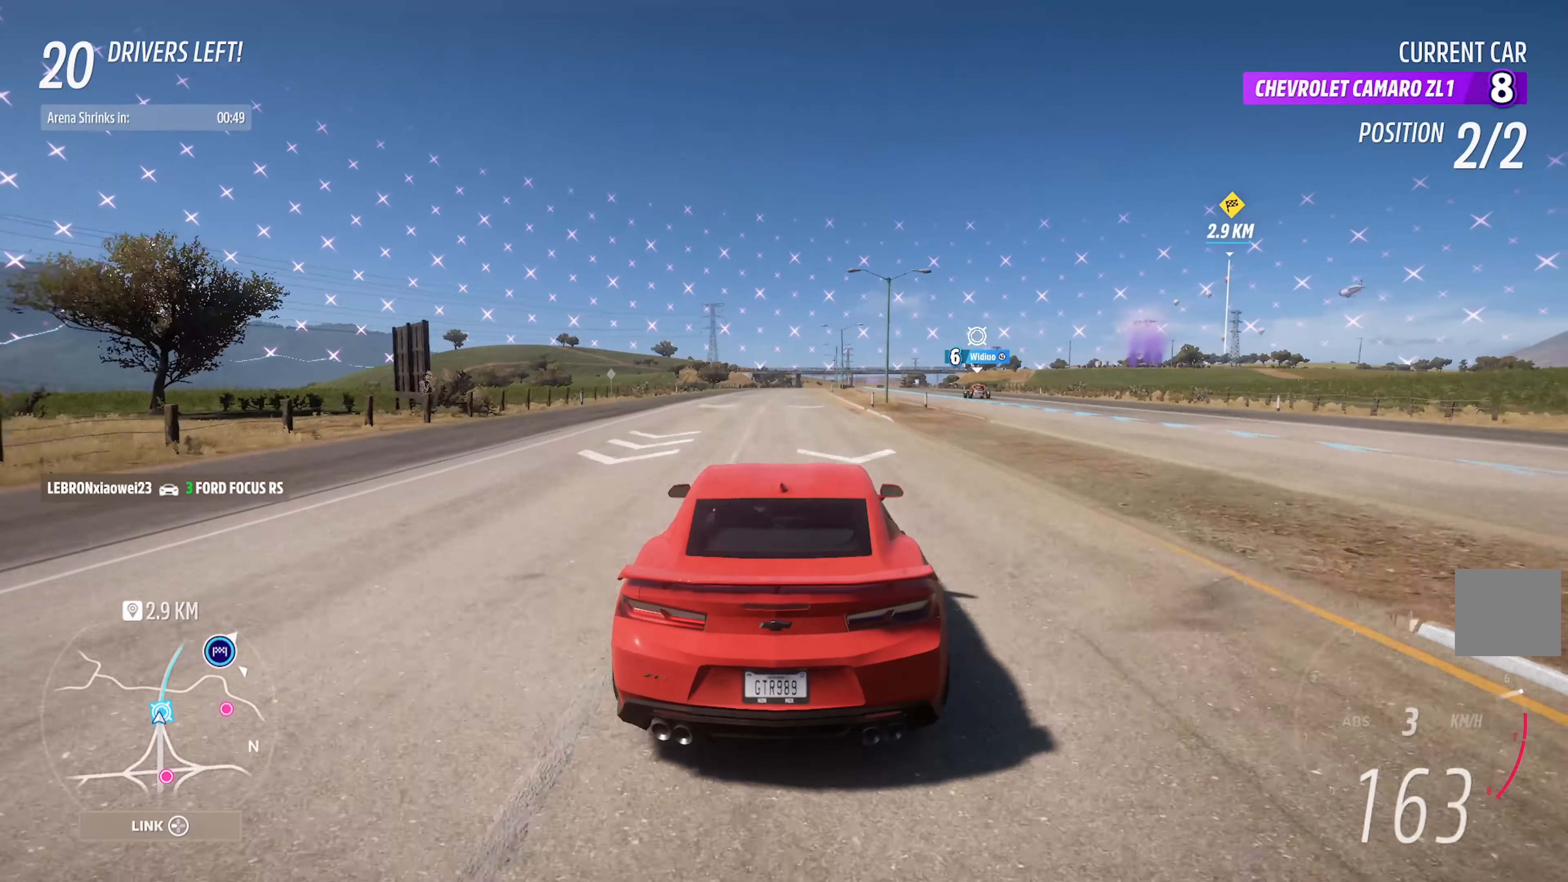
{"buttons": ["A"], "left_stick": "center", "right_stick": "center", "events": []}
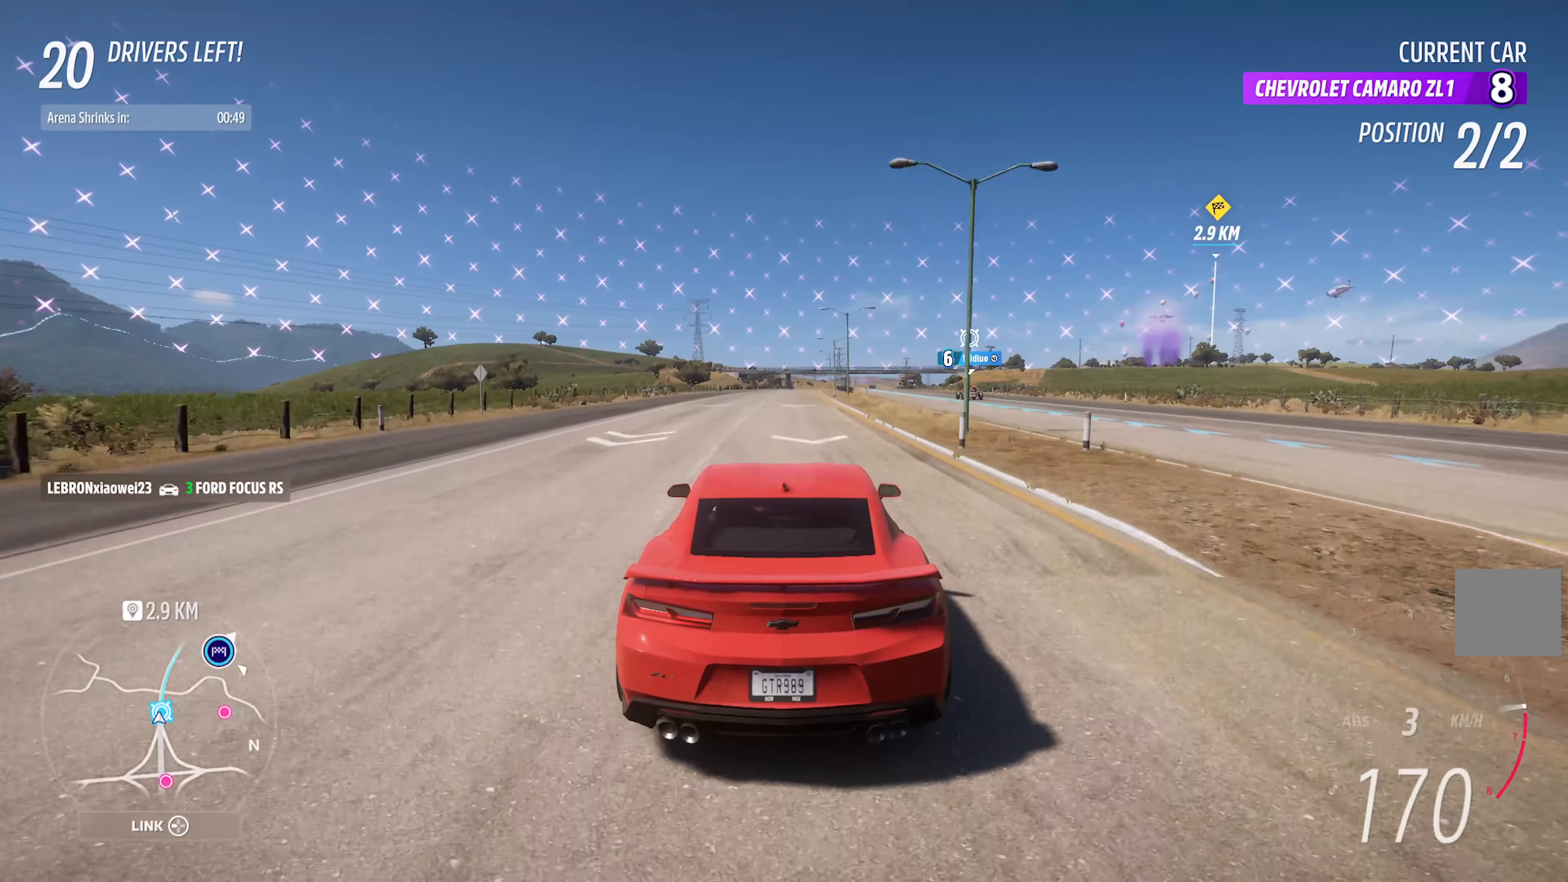
{"buttons": ["A"], "left_stick": "center", "right_stick": "center", "events": []}
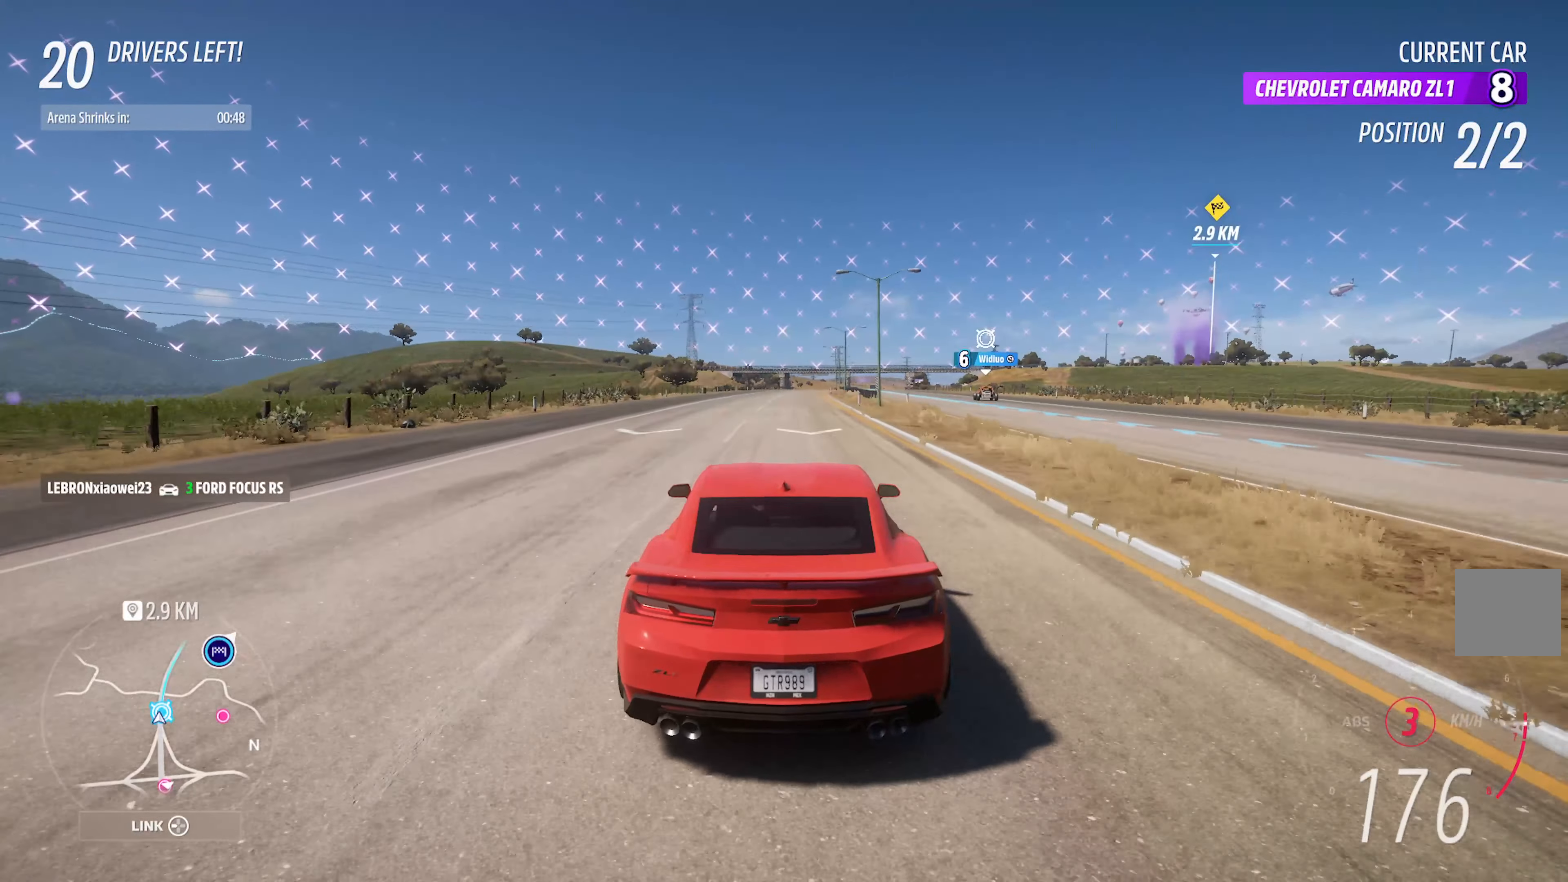
{"buttons": ["A"], "left_stick": "center", "right_stick": "center", "events": [[317, "R2", "down"], [450, "R2", "up"]]}
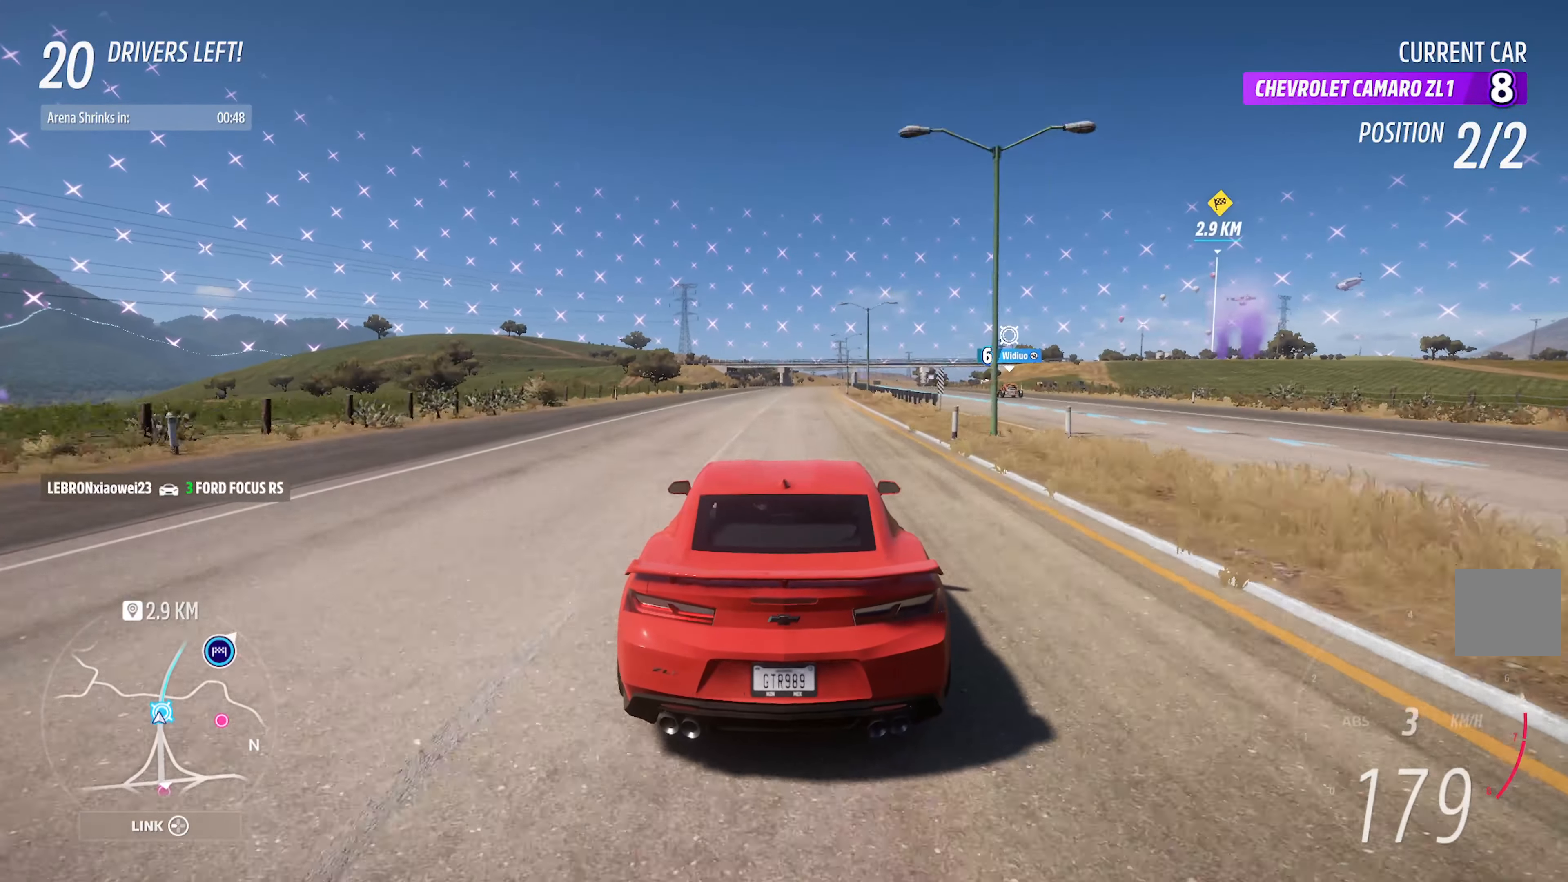
{"buttons": ["A"], "left_stick": "center", "right_stick": "center", "events": []}
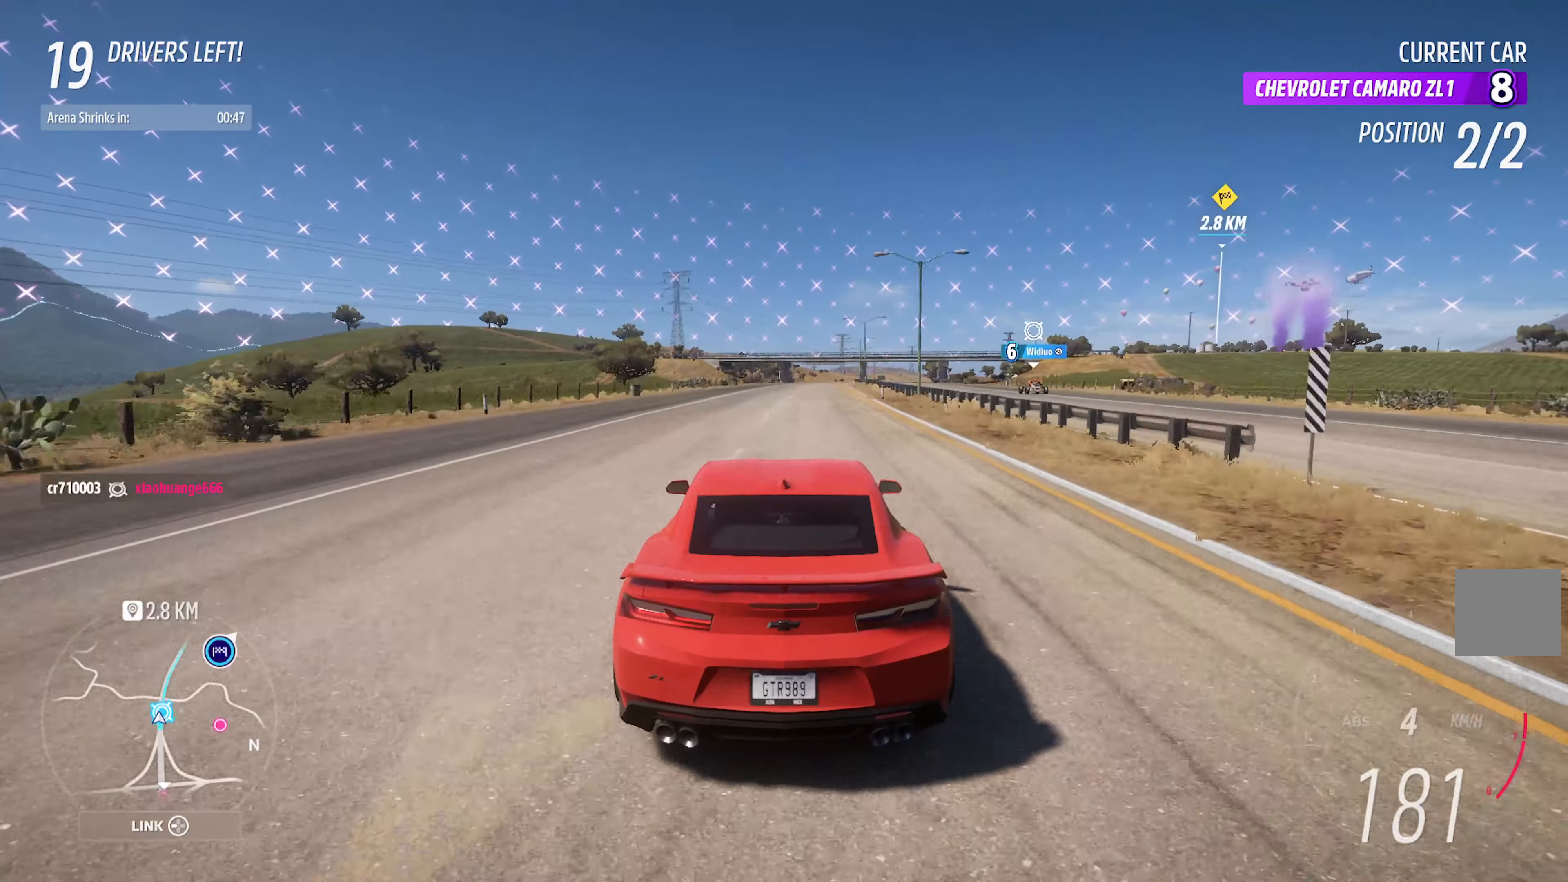
{"buttons": ["A"], "left_stick": "center", "right_stick": "center", "events": [[283, "left_stick", "right"], [366, "left_stick", "center"]]}
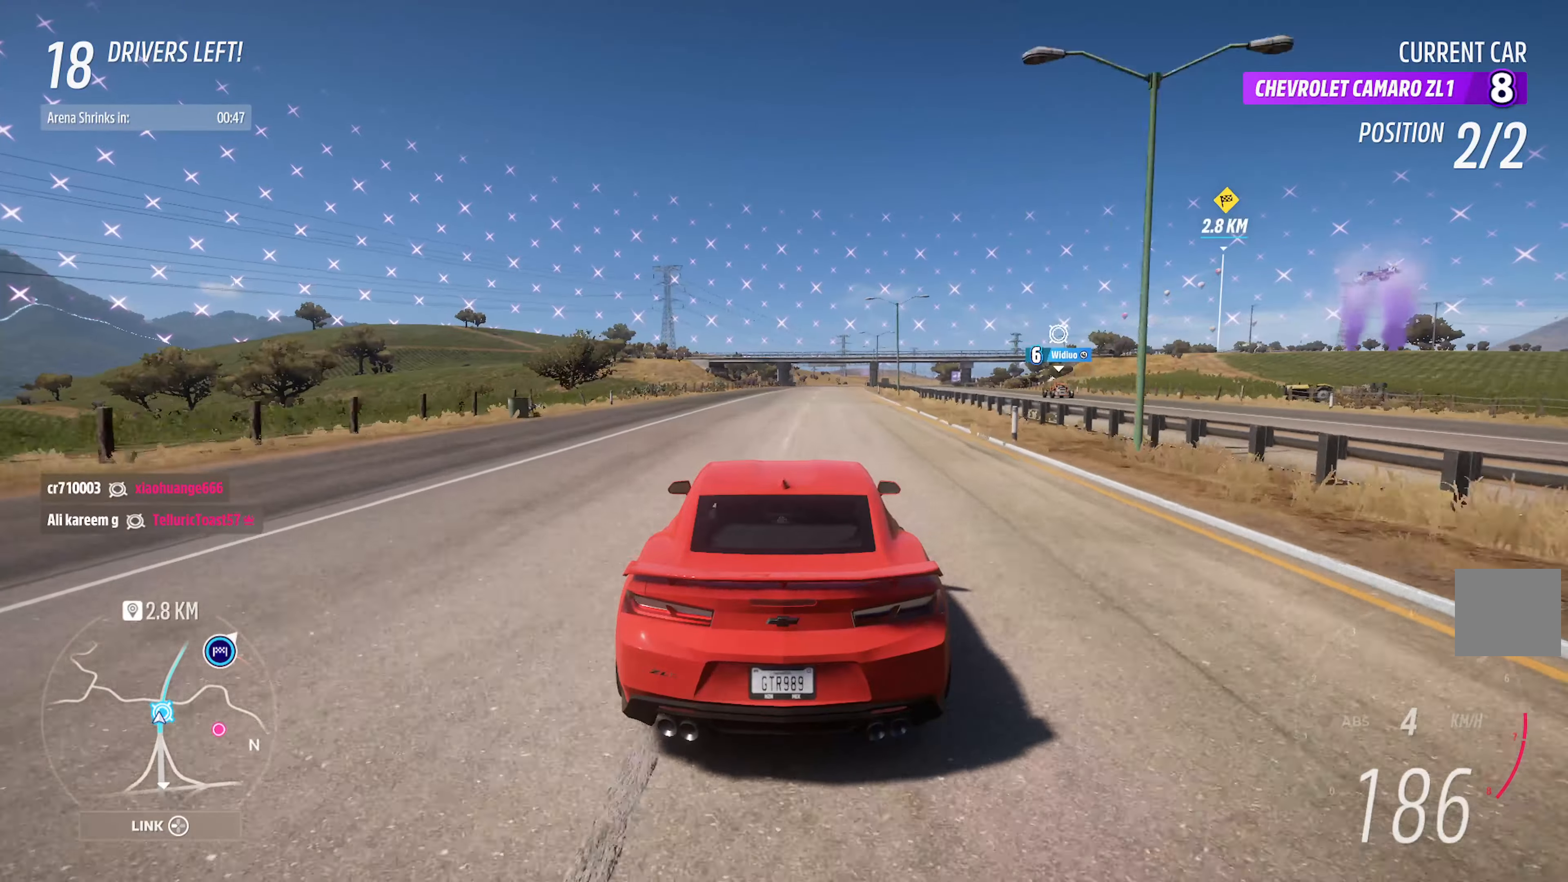
{"buttons": ["A"], "left_stick": "center", "right_stick": "center", "events": [[266, "left_stick", "right"], [350, "left_stick", "center"]]}
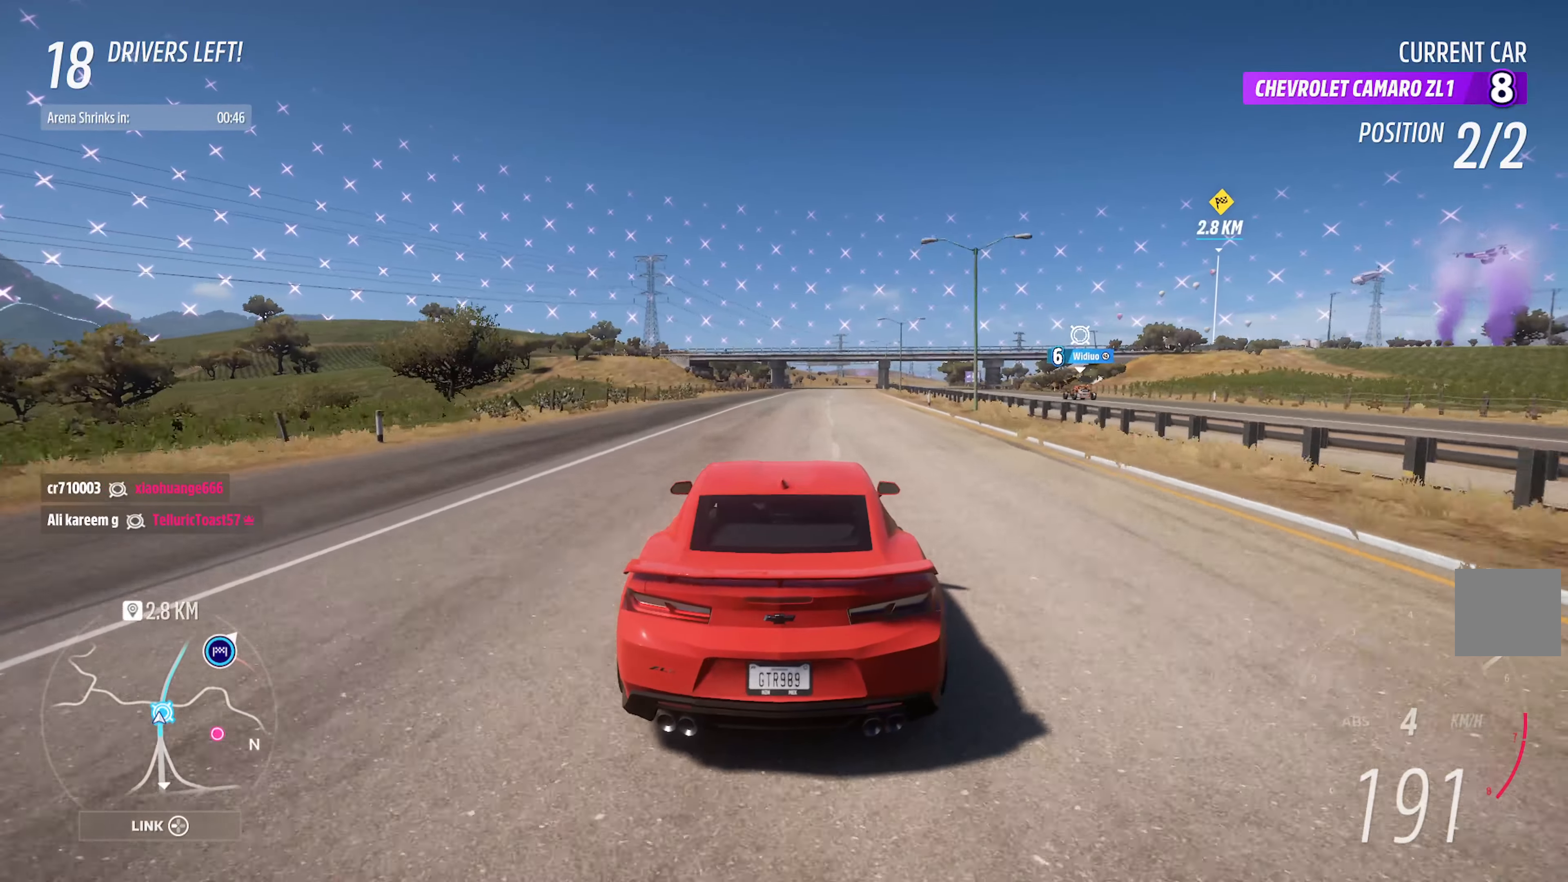
{"buttons": ["A"], "left_stick": "center", "right_stick": "center", "events": [[333, "left_stick", "right"], [433, "left_stick", "center"]]}